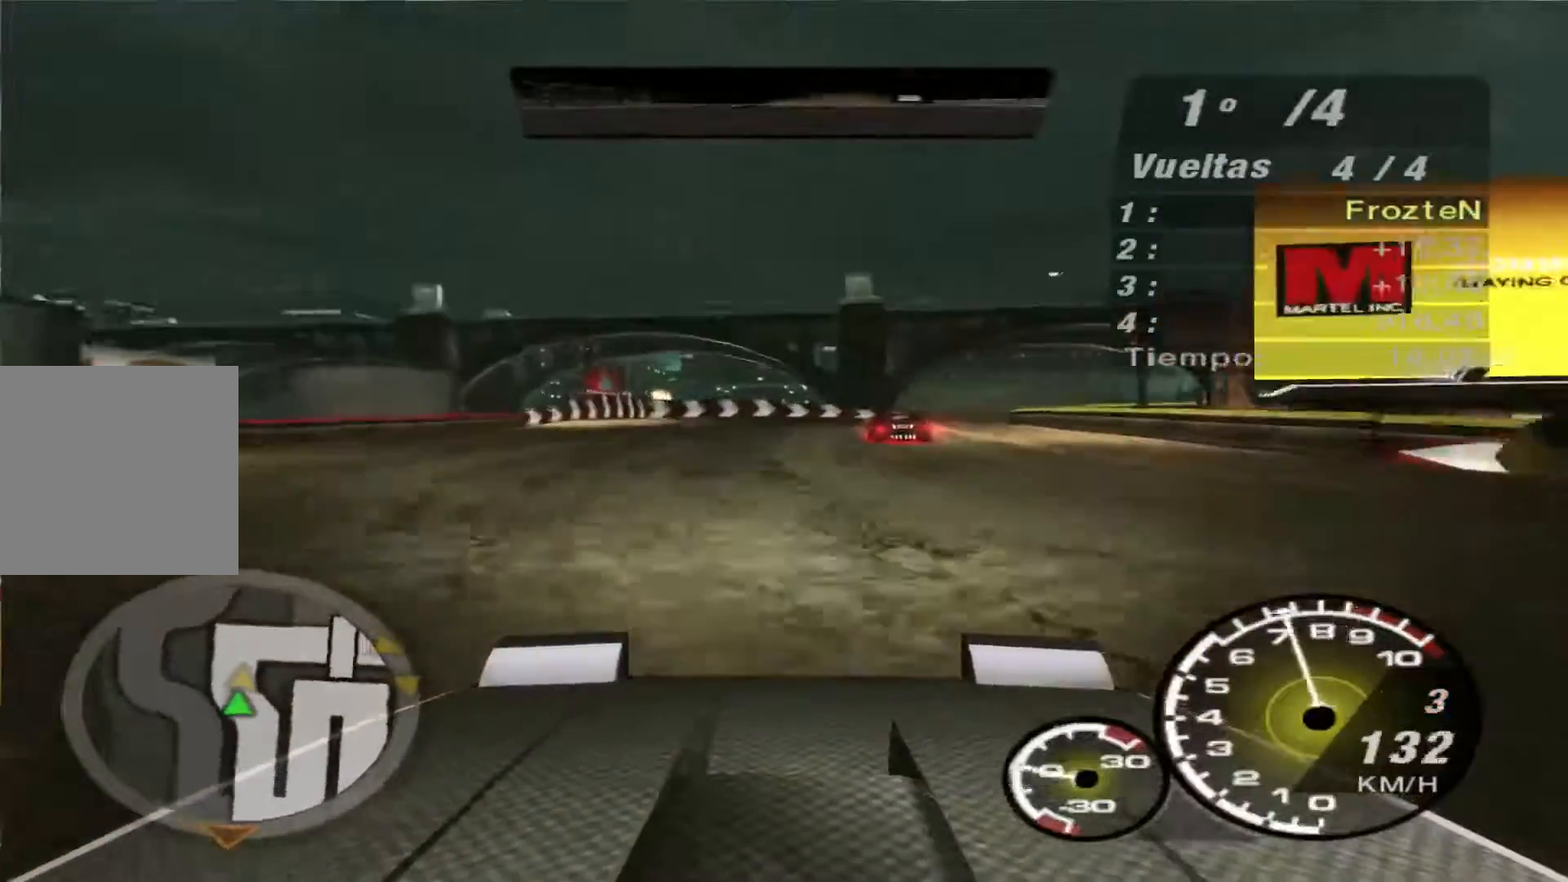
Gameplay with a controller (Xbox layout); each line is a JSON object with the inputs held at the frame after it (dt_ms = milliseconds from this image to that frame). "events" lists button and stick changes between this image and that frame as [ms after this image, input, new state], when the widget could be followed in between. Not read: L3 R3.
{"dt_ms": 500, "buttons": ["R2"], "left_stick": "right", "right_stick": "center", "events": [[133, "left_stick", "center"], [300, "left_stick", "right"]]}
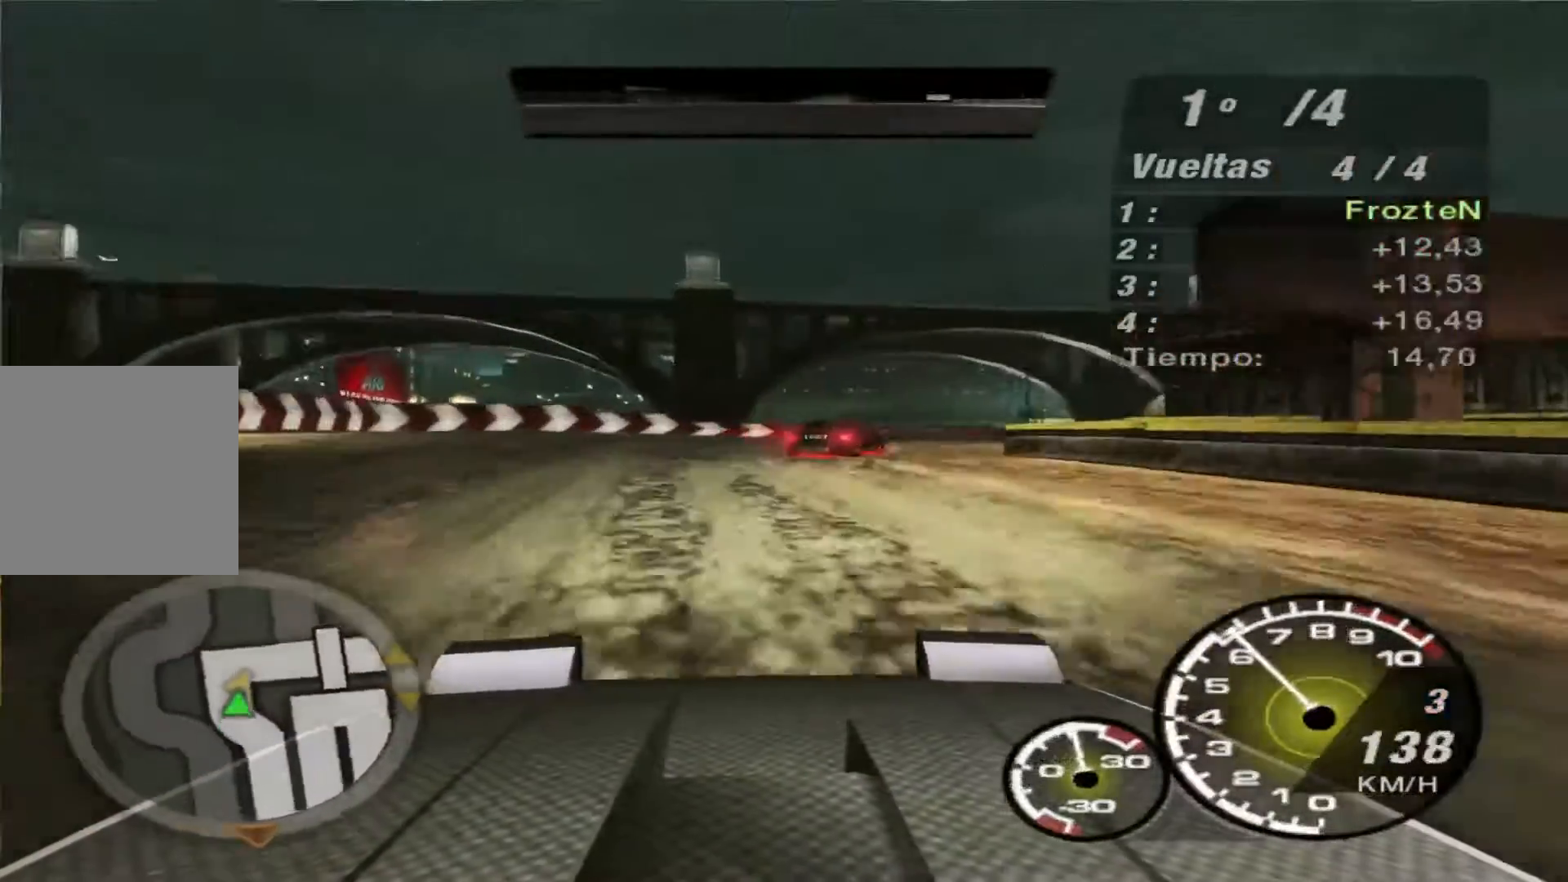
{"dt_ms": 500, "buttons": ["R2"], "left_stick": "right", "right_stick": "center", "events": []}
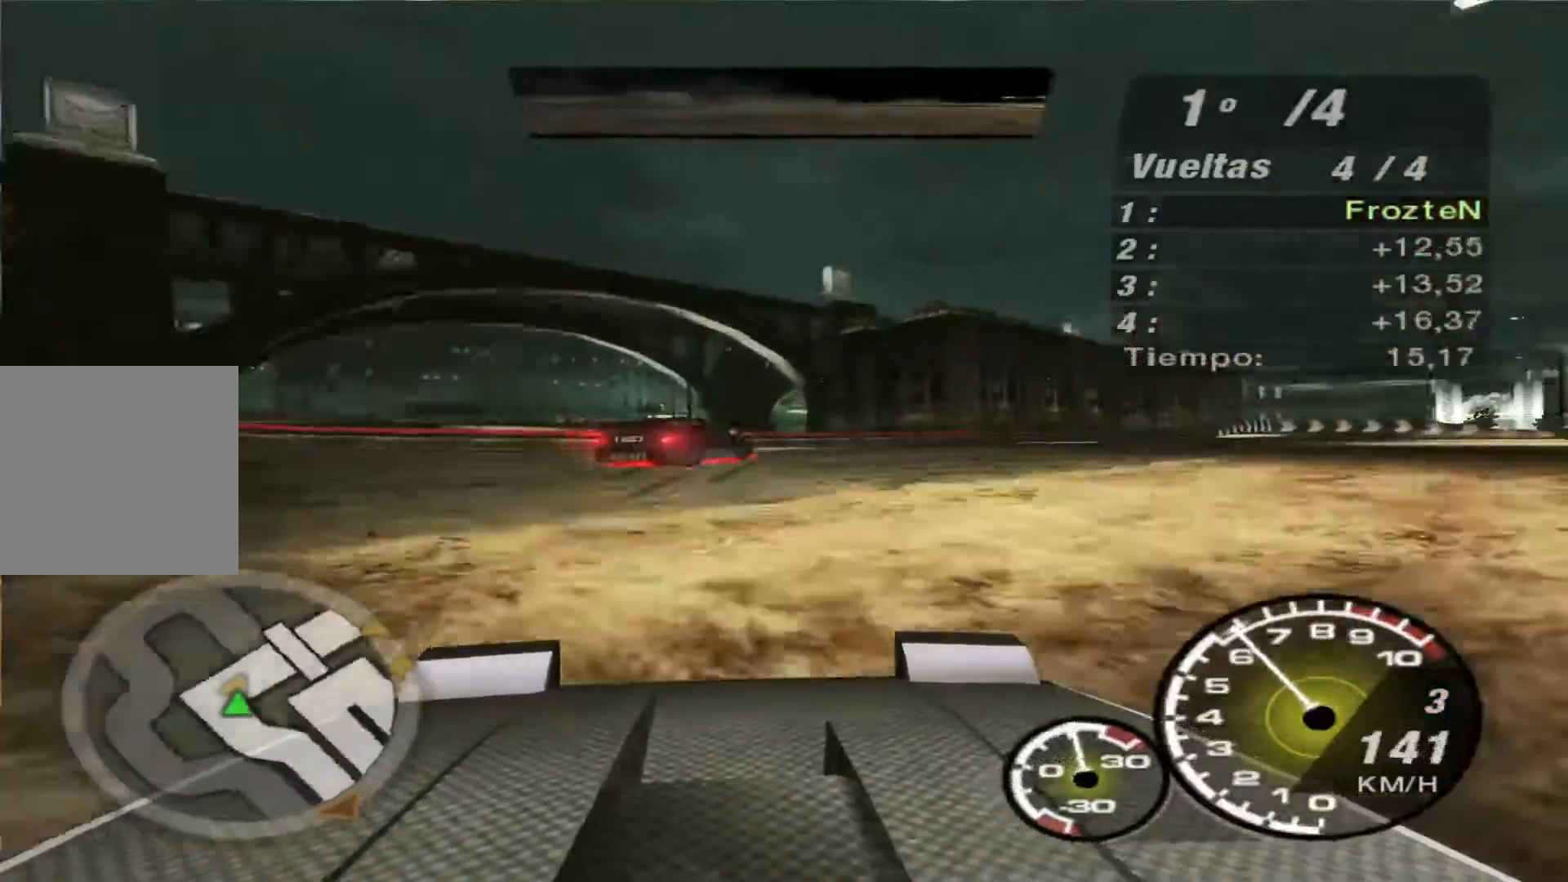
{"dt_ms": 500, "buttons": ["R2"], "left_stick": "right", "right_stick": "center", "events": []}
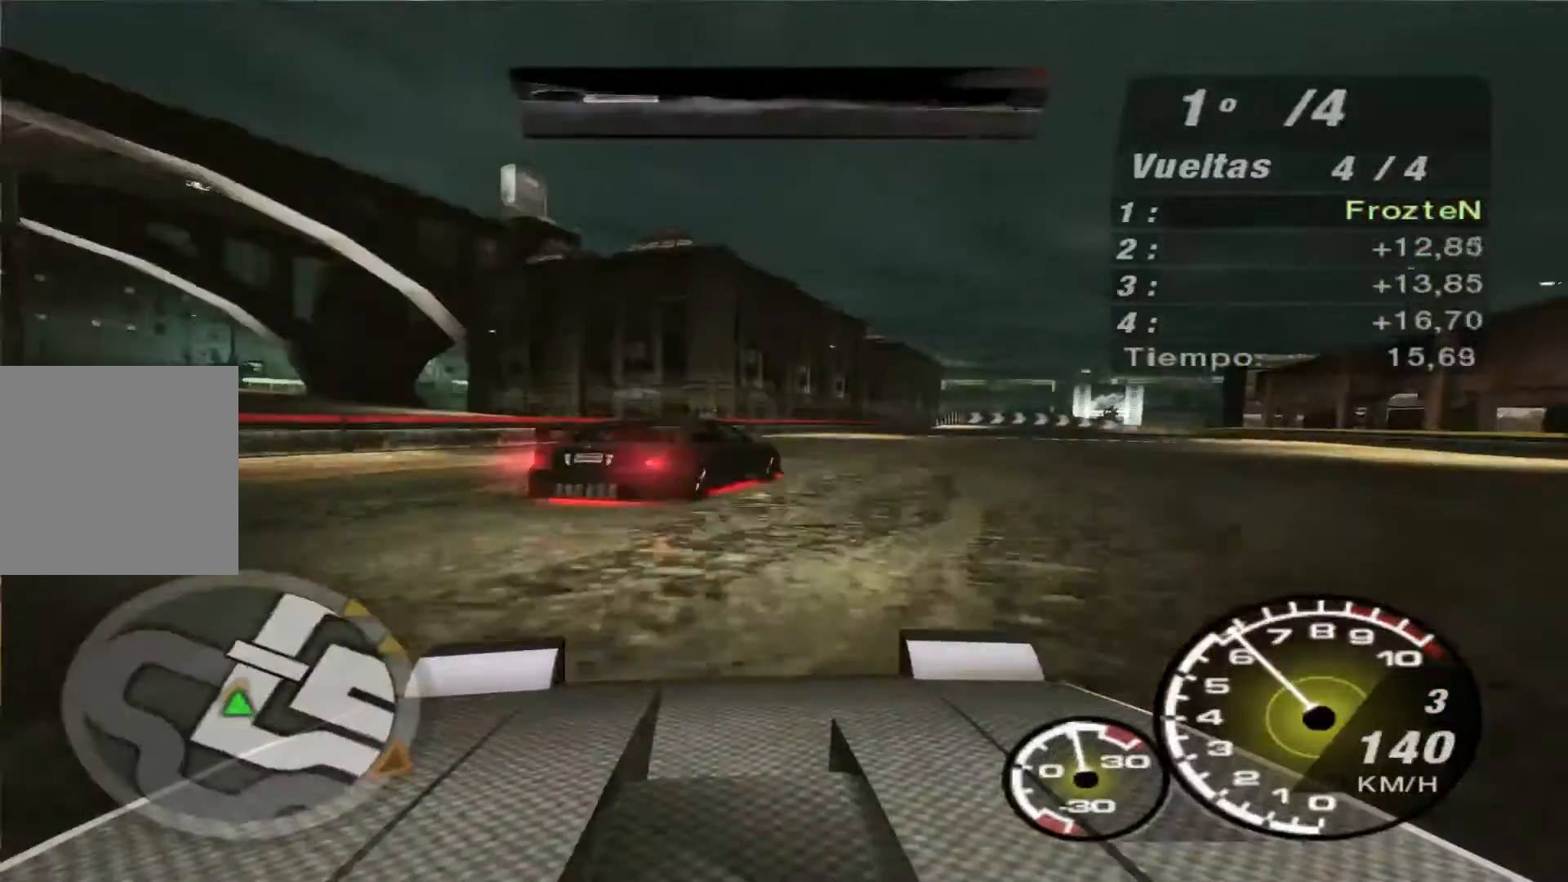
{"dt_ms": 500, "buttons": ["R2"], "left_stick": "right", "right_stick": "center", "events": [[100, "left_stick", "center"], [333, "left_stick", "right"]]}
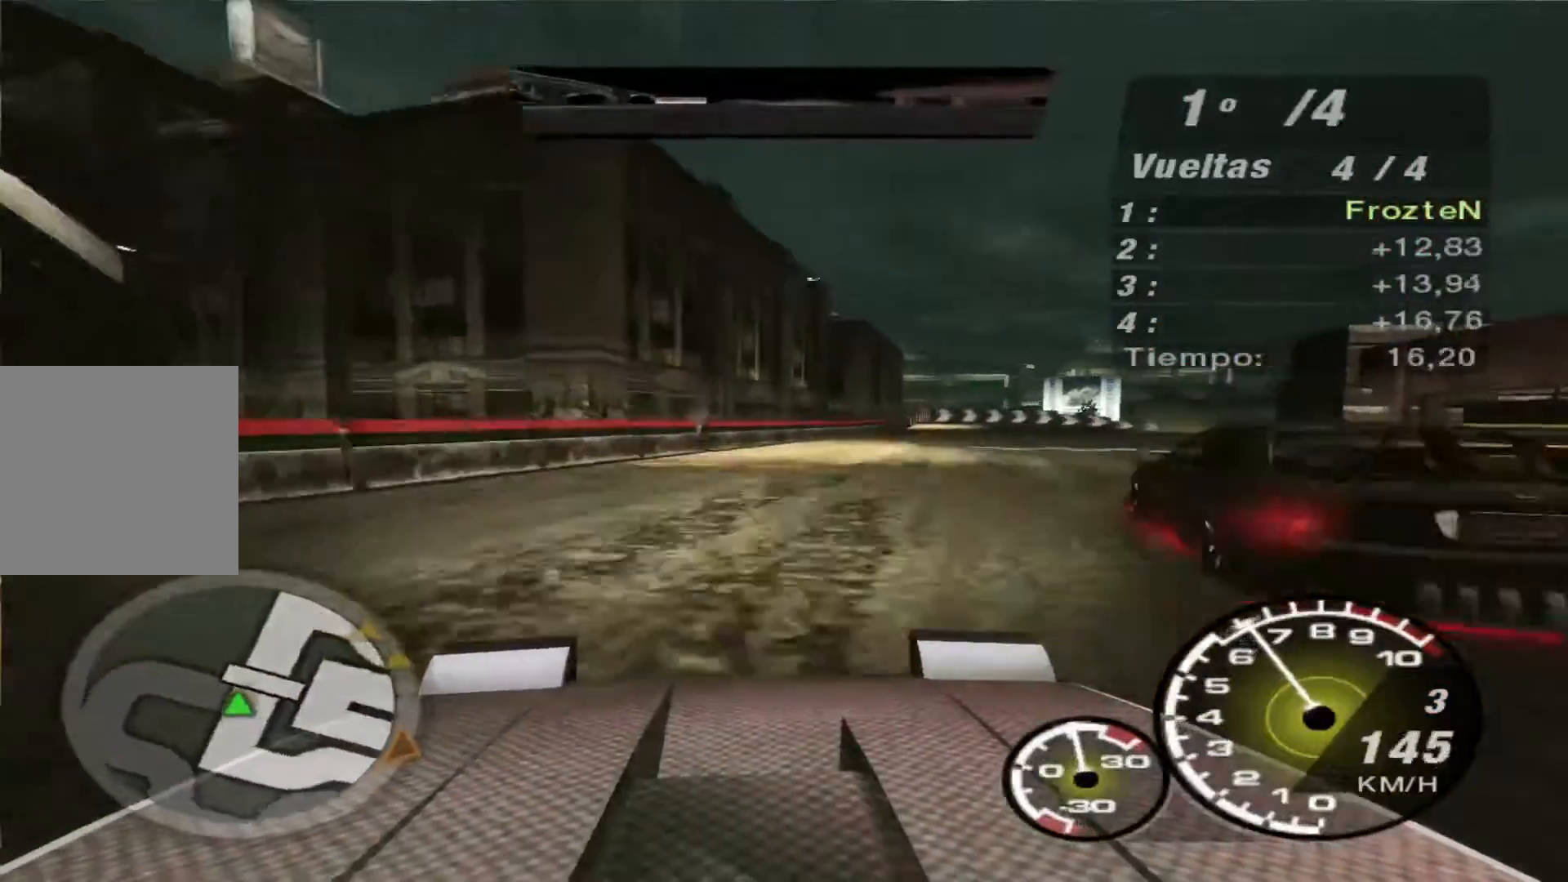
{"dt_ms": 500, "buttons": ["R2"], "left_stick": "right", "right_stick": "center", "events": []}
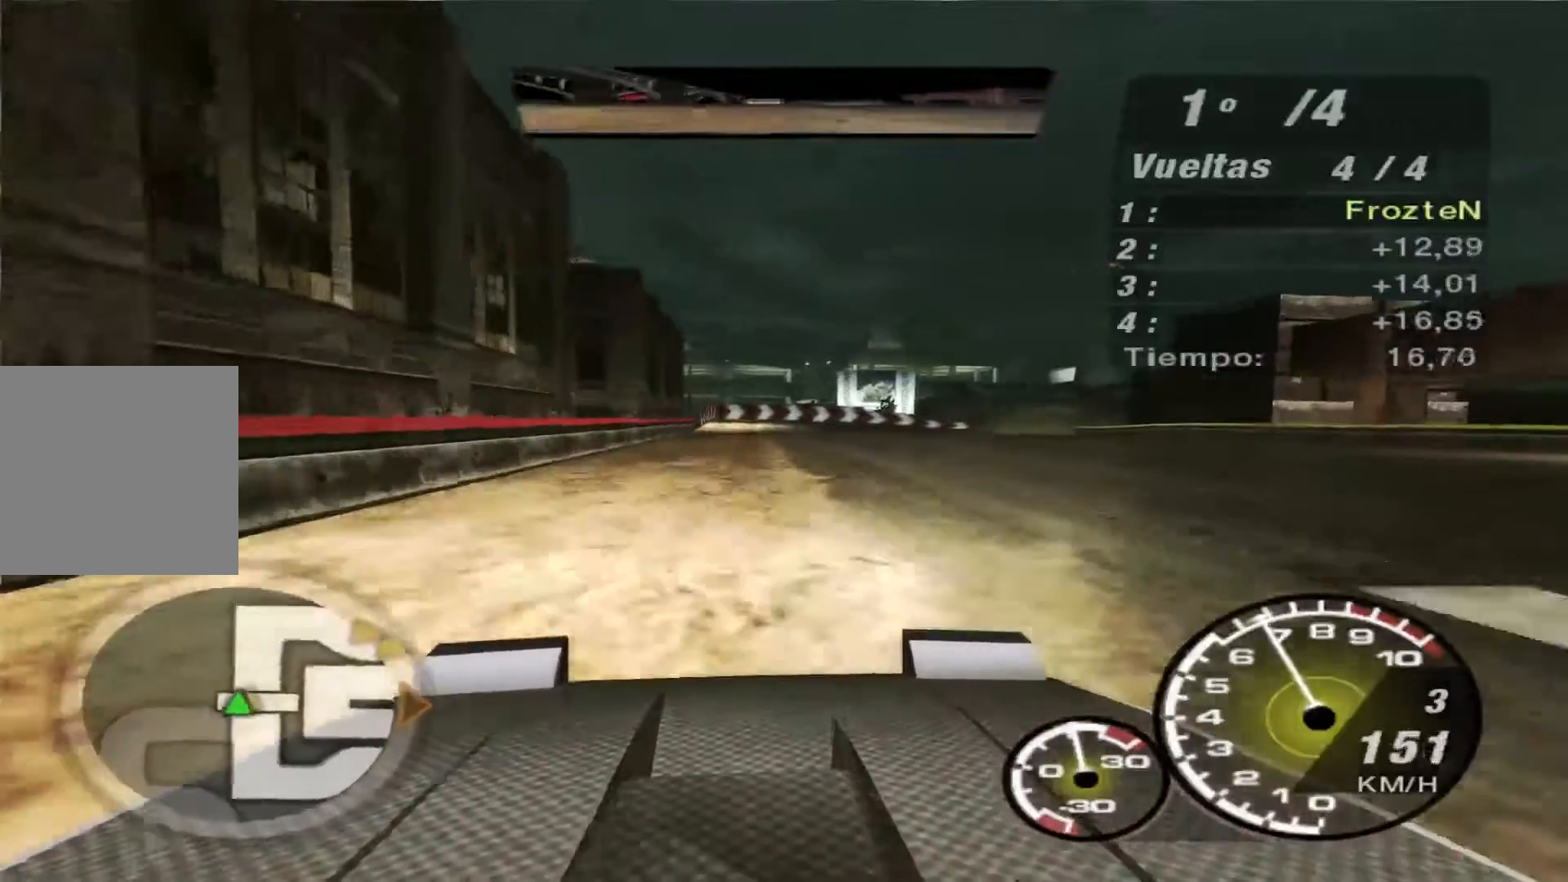
{"dt_ms": 500, "buttons": ["R2"], "left_stick": "center", "right_stick": "center", "events": [[233, "left_stick", "center"]]}
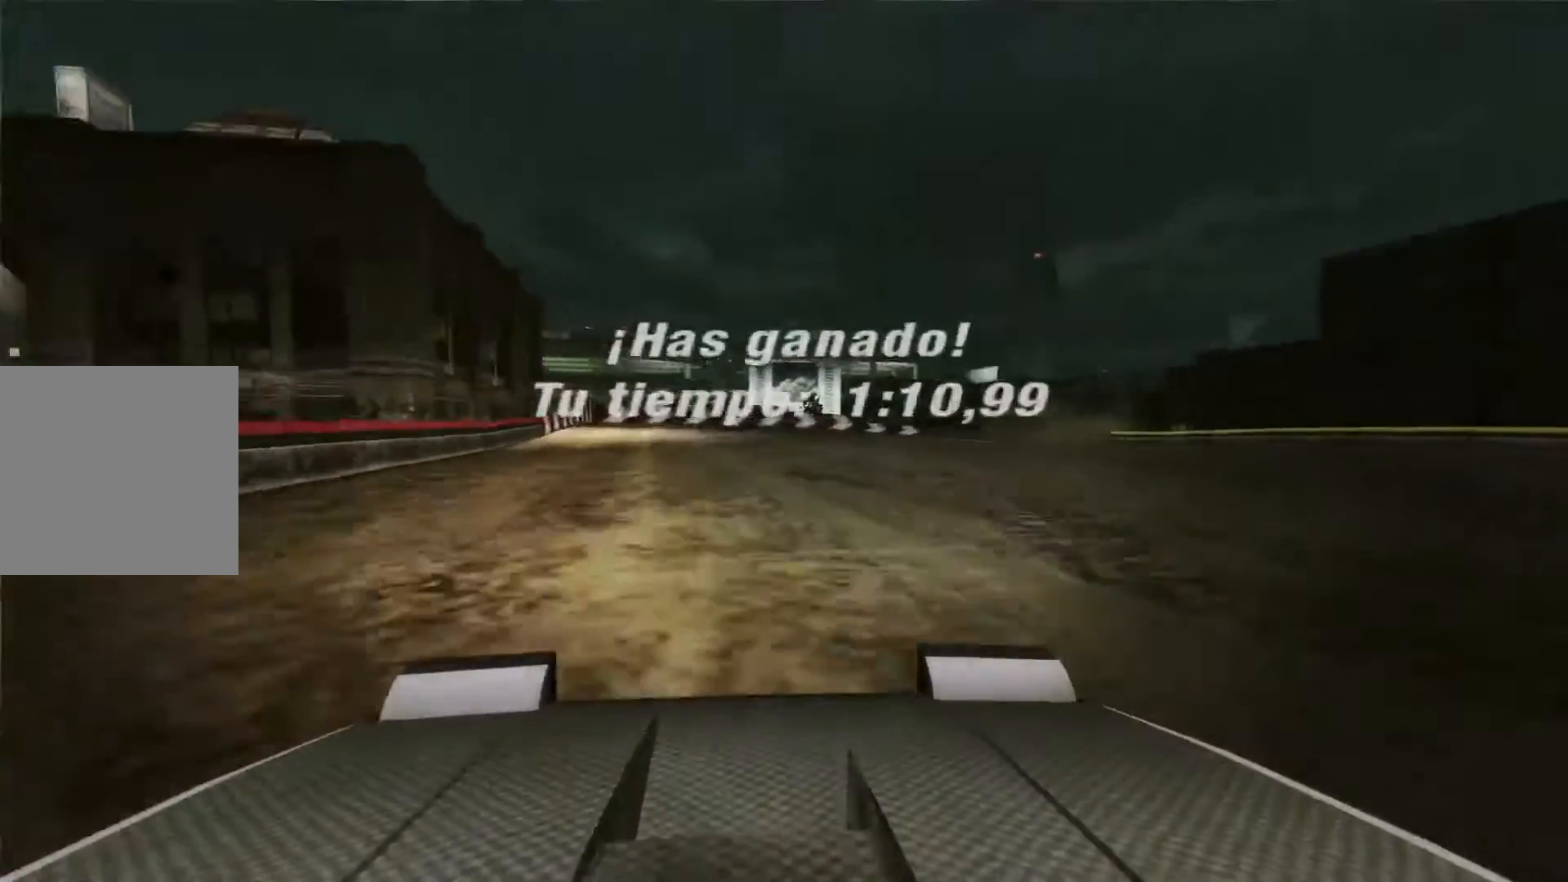
{"dt_ms": 500, "buttons": [], "left_stick": "center", "right_stick": "center", "events": [[100, "R2", "up"]]}
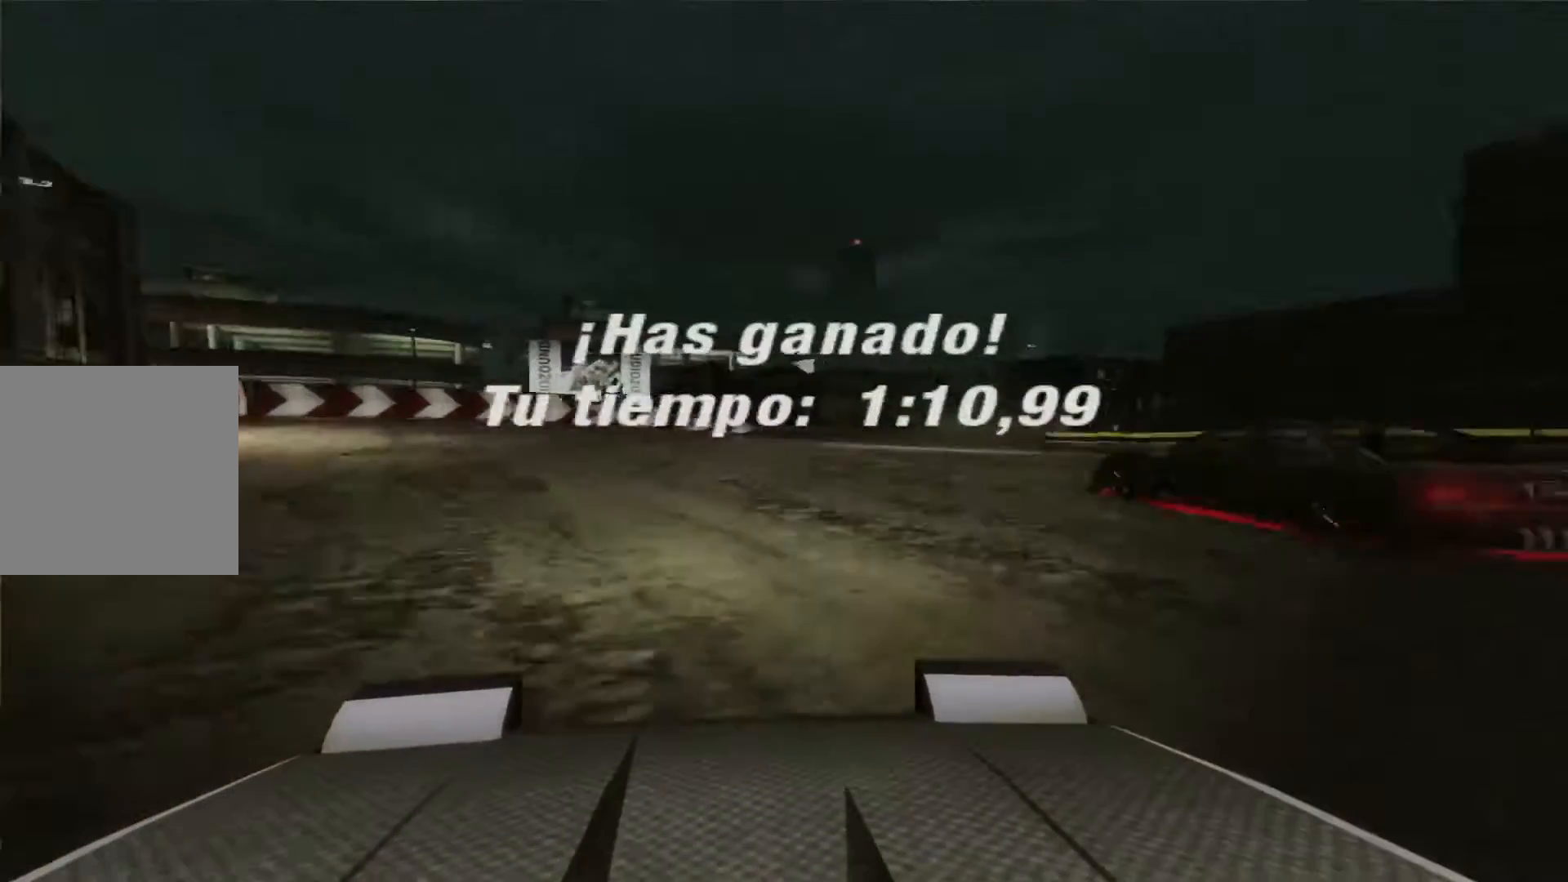
{"dt_ms": 500, "buttons": [], "left_stick": "center", "right_stick": "center", "events": []}
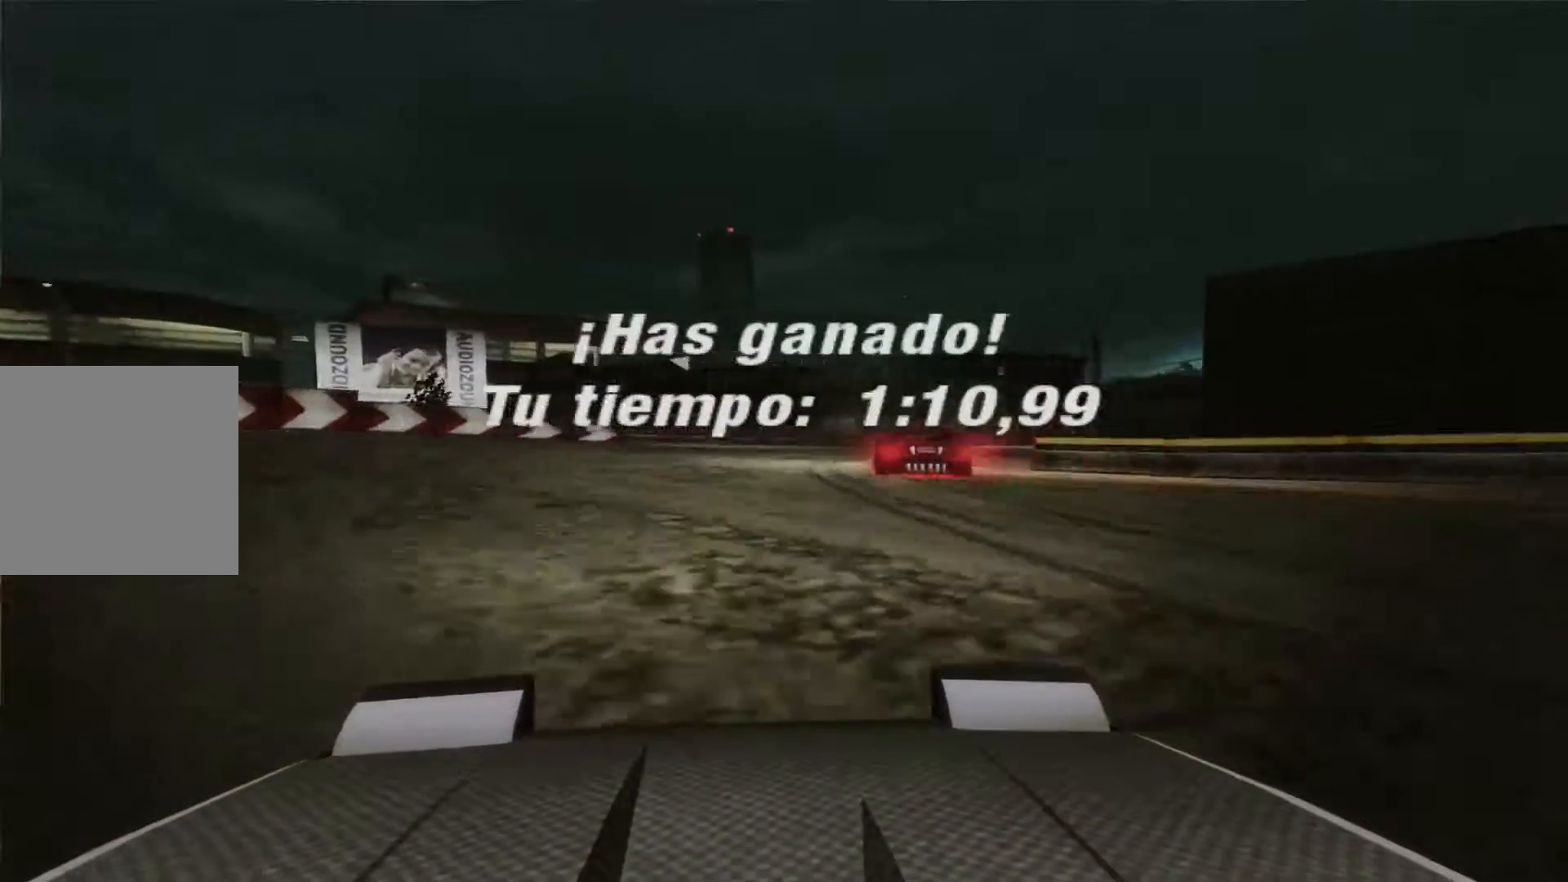
{"dt_ms": 500, "buttons": [], "left_stick": "center", "right_stick": "center", "events": []}
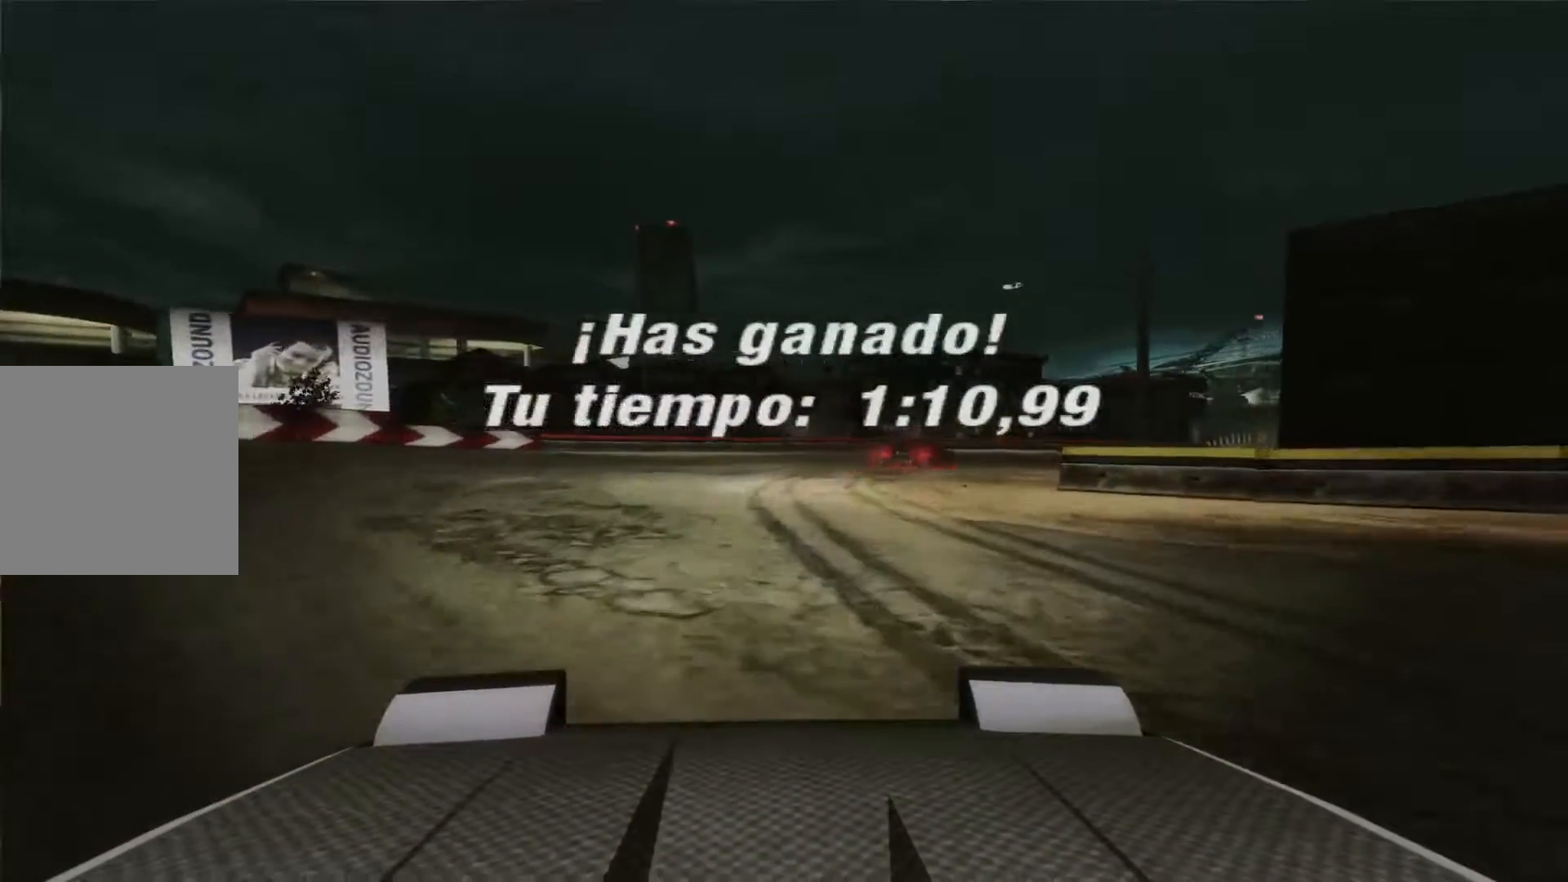
{"dt_ms": 1000, "buttons": [], "left_stick": "center", "right_stick": "center"}
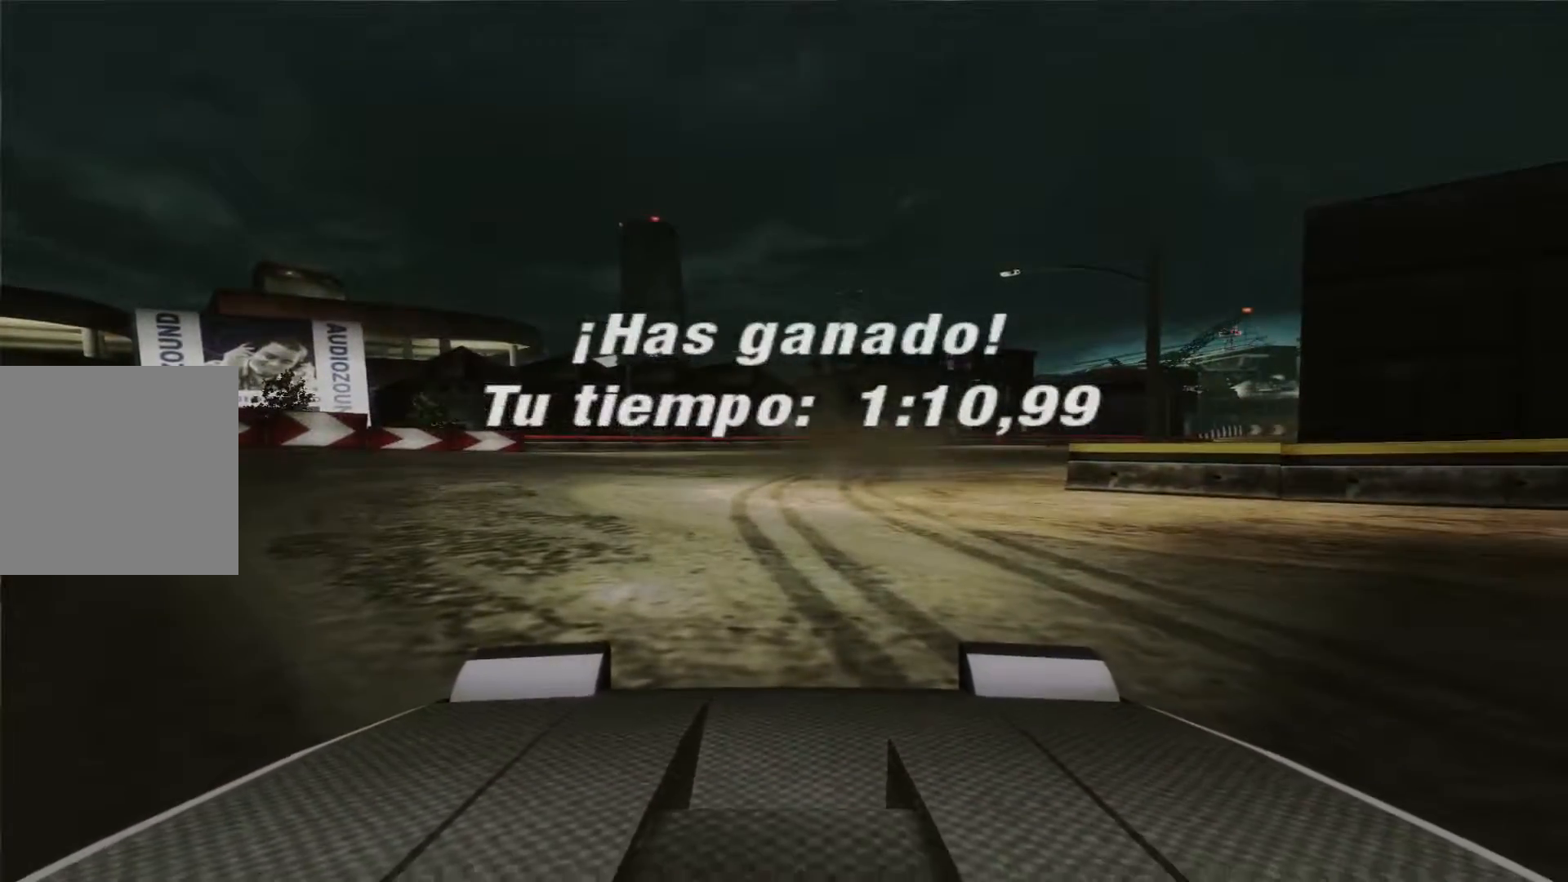
{"dt_ms": 500, "buttons": [], "left_stick": "center", "right_stick": "center", "events": [[333, "R2", "down"], [500, "R2", "up"]]}
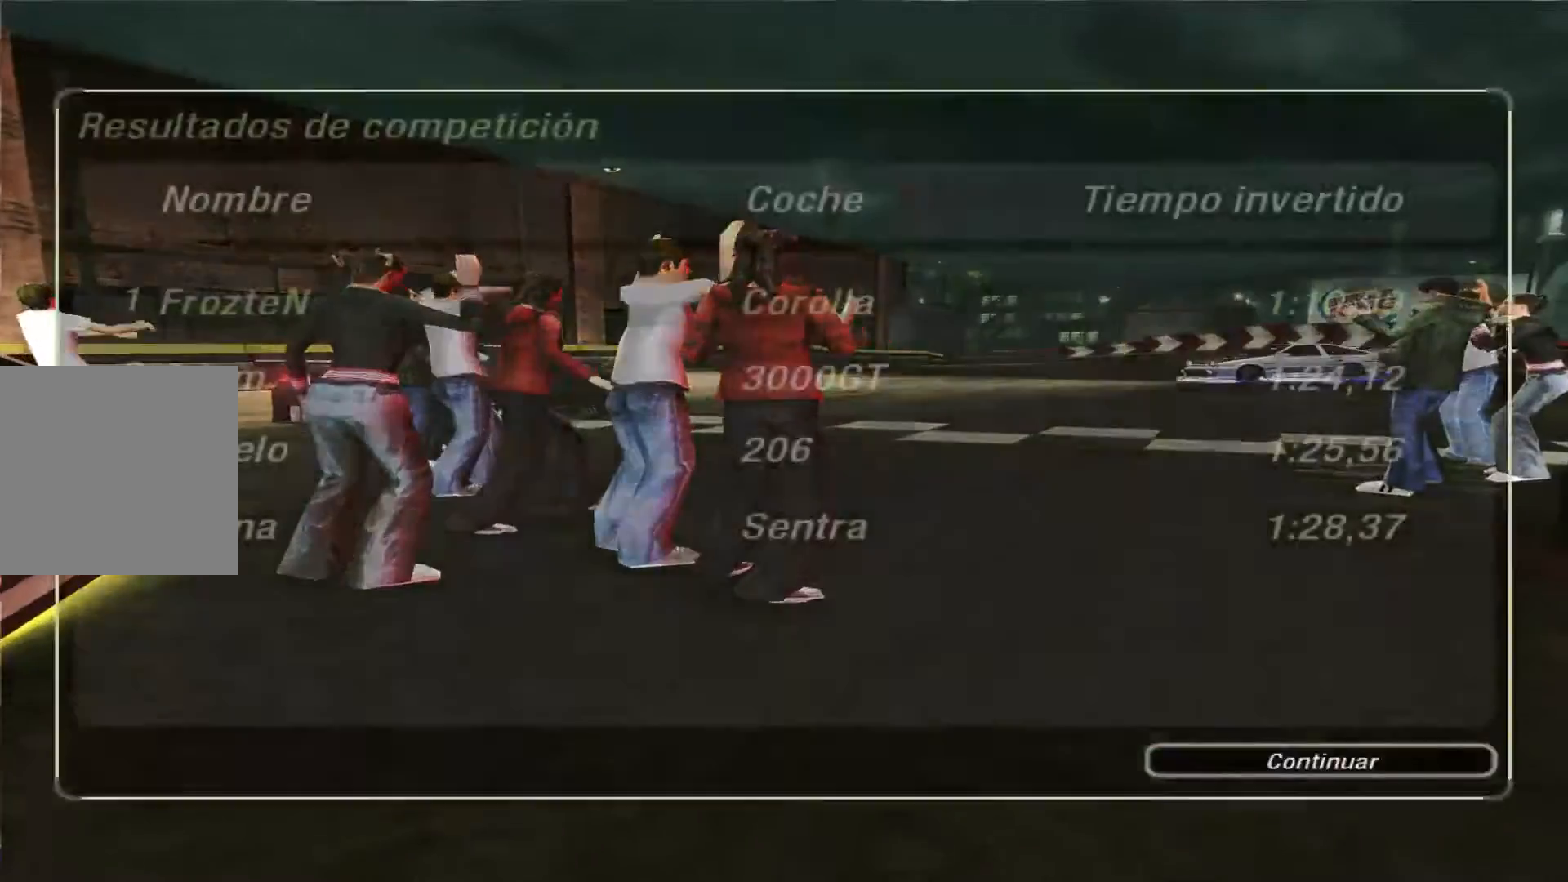
{"dt_ms": 500, "buttons": ["A"], "left_stick": "center", "right_stick": "center", "events": [[33, "A", "down"], [200, "A", "up"], [467, "A", "down"]]}
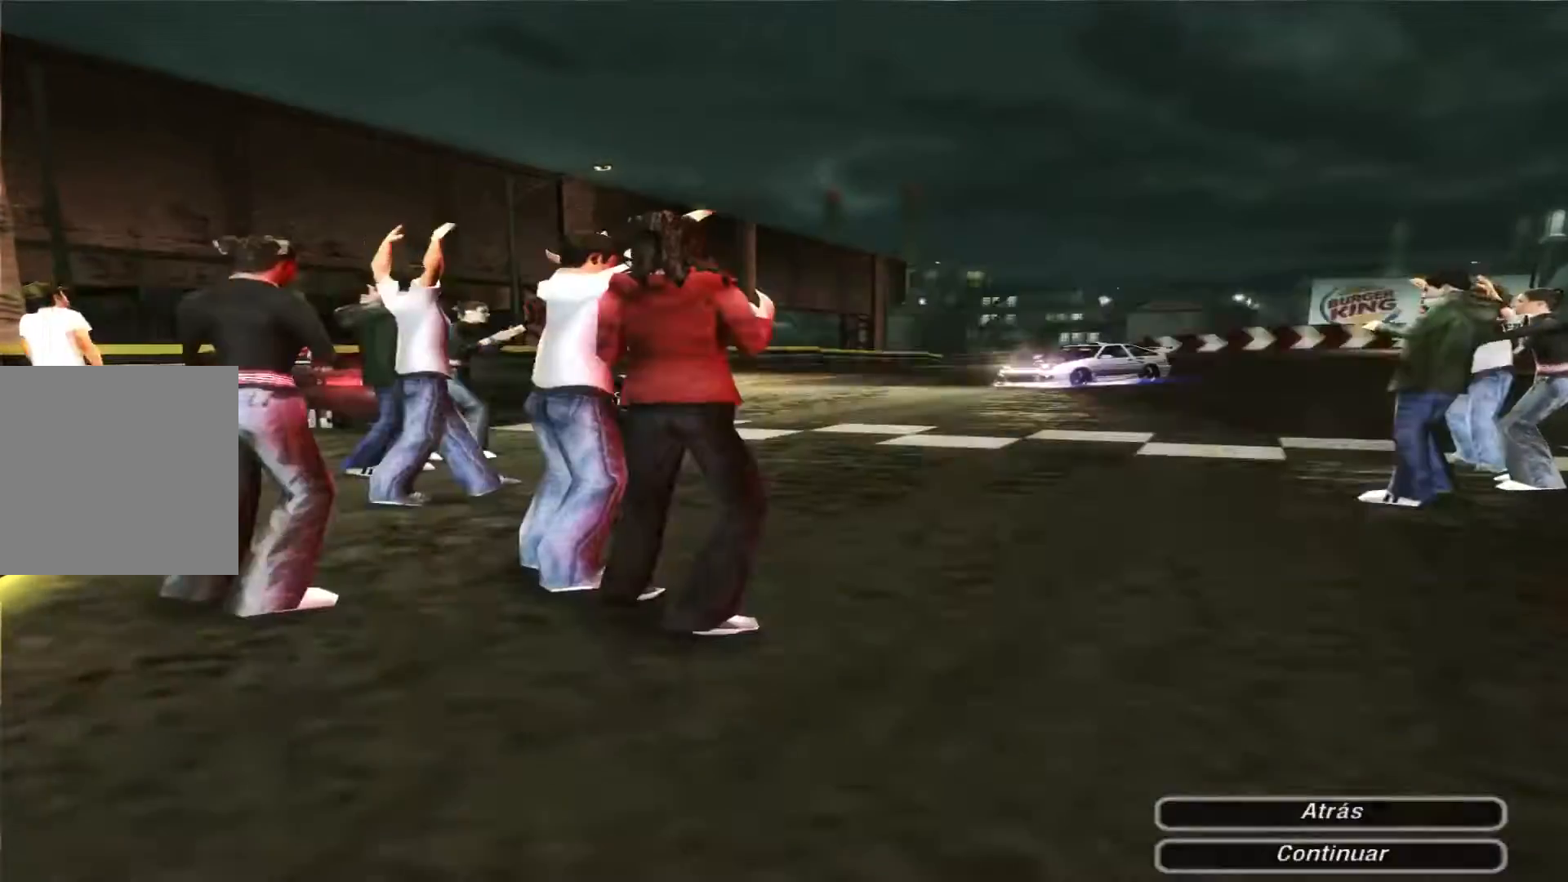
{"dt_ms": 500, "buttons": ["A"], "left_stick": "center", "right_stick": "center", "events": [[67, "A", "up"], [400, "A", "down"]]}
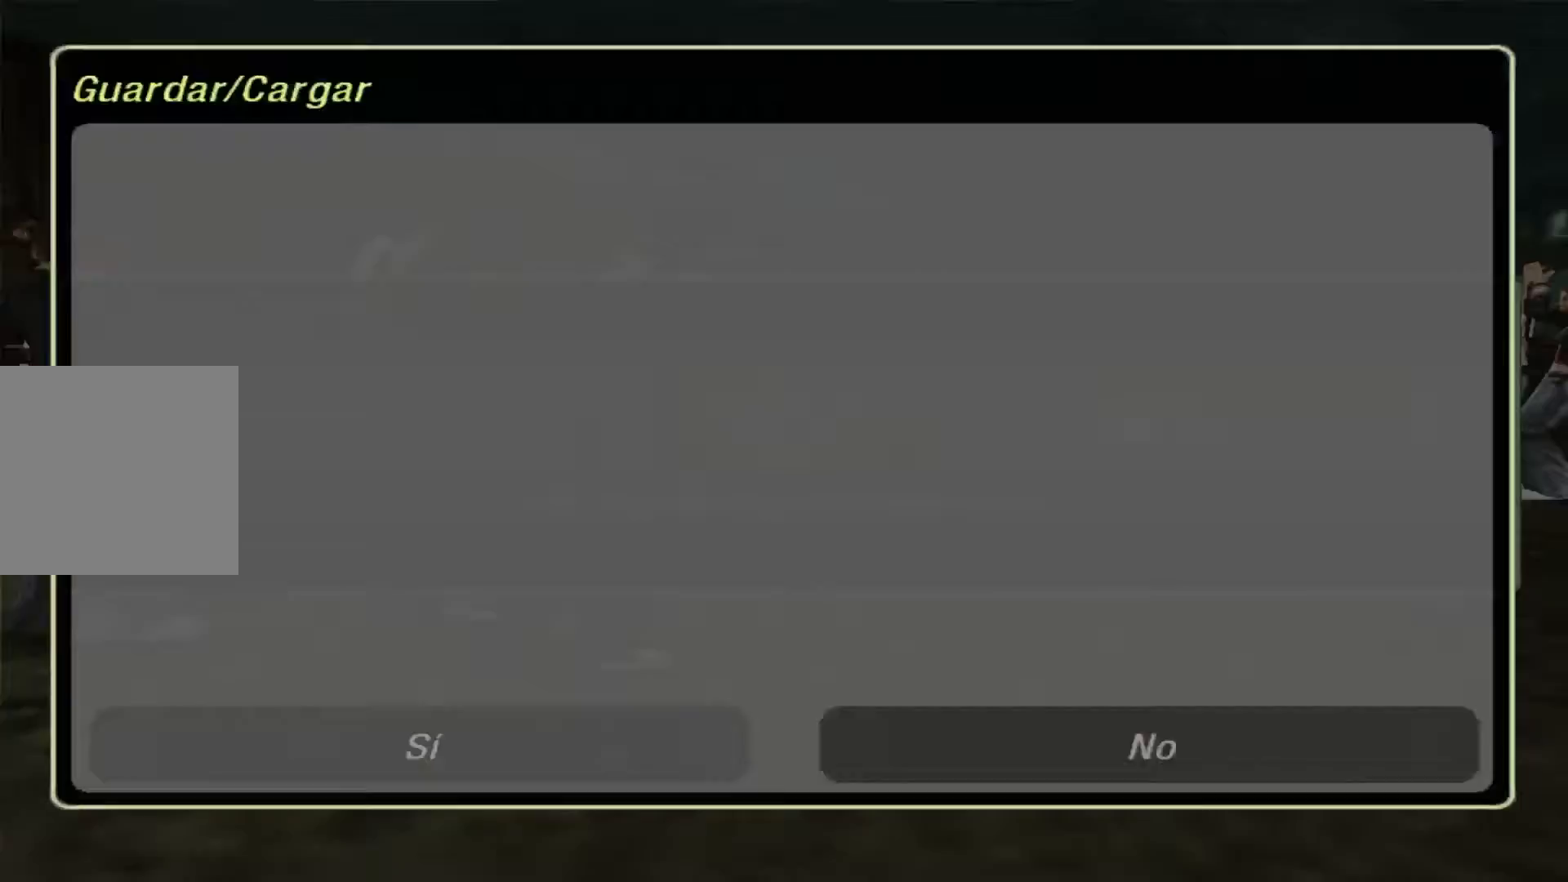
{"dt_ms": 500, "buttons": ["DPAD_LEFT"], "left_stick": "center", "right_stick": "center", "events": [[33, "A", "up"], [100, "DPAD_LEFT", "down"], [233, "DPAD_LEFT", "up"], [267, "A", "down"], [367, "A", "up"], [400, "DPAD_LEFT", "down"]]}
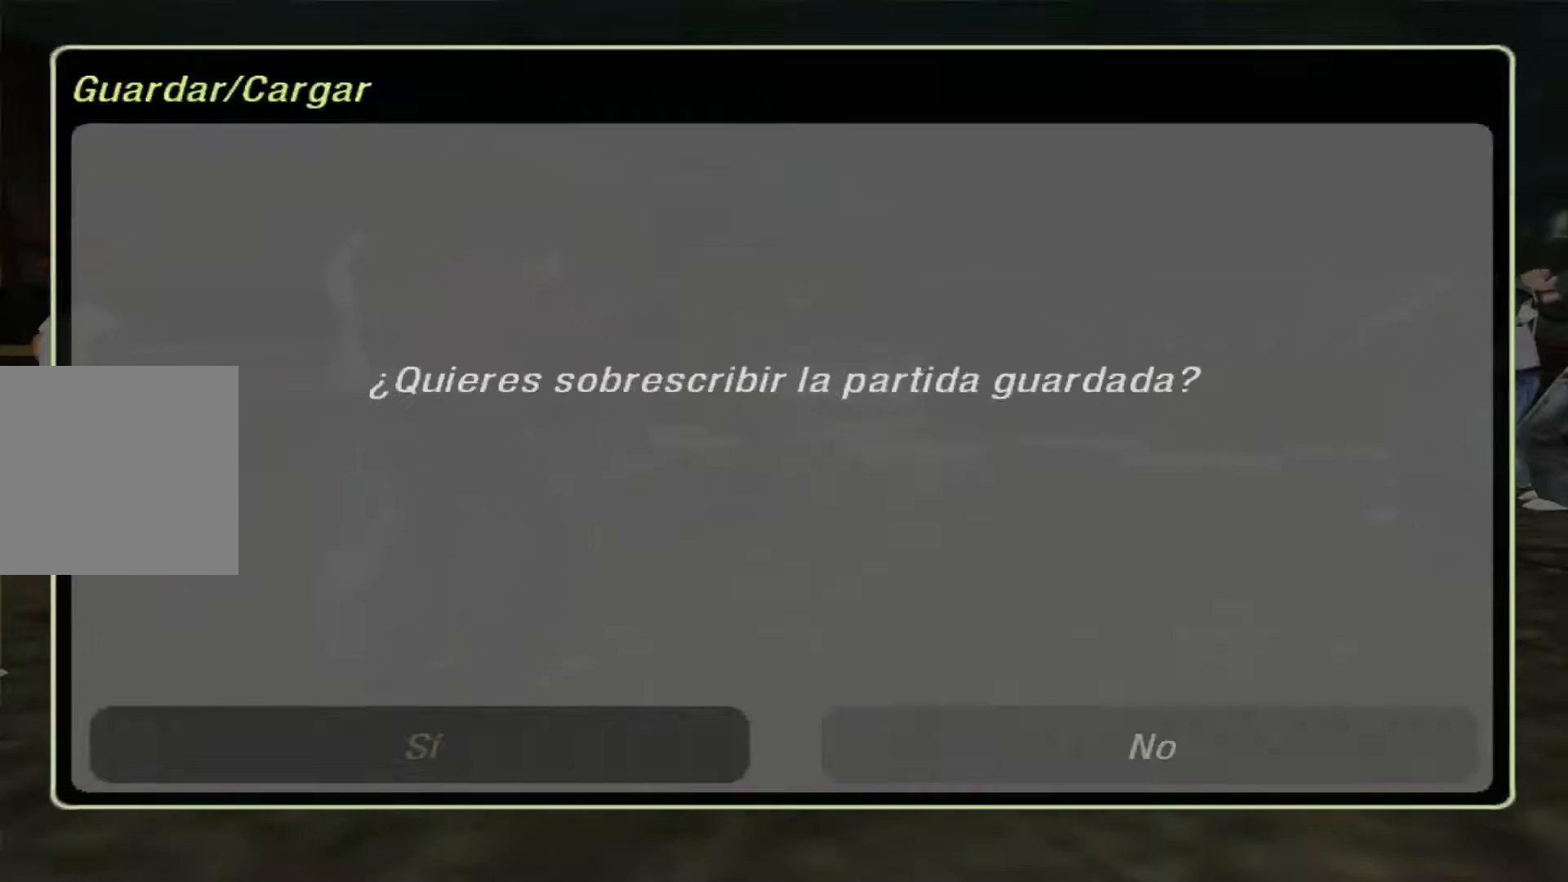
{"dt_ms": 500, "buttons": [], "left_stick": "center", "right_stick": "center", "events": [[67, "DPAD_LEFT", "up"], [133, "A", "down"], [267, "A", "up"], [367, "A", "down"], [500, "A", "up"]]}
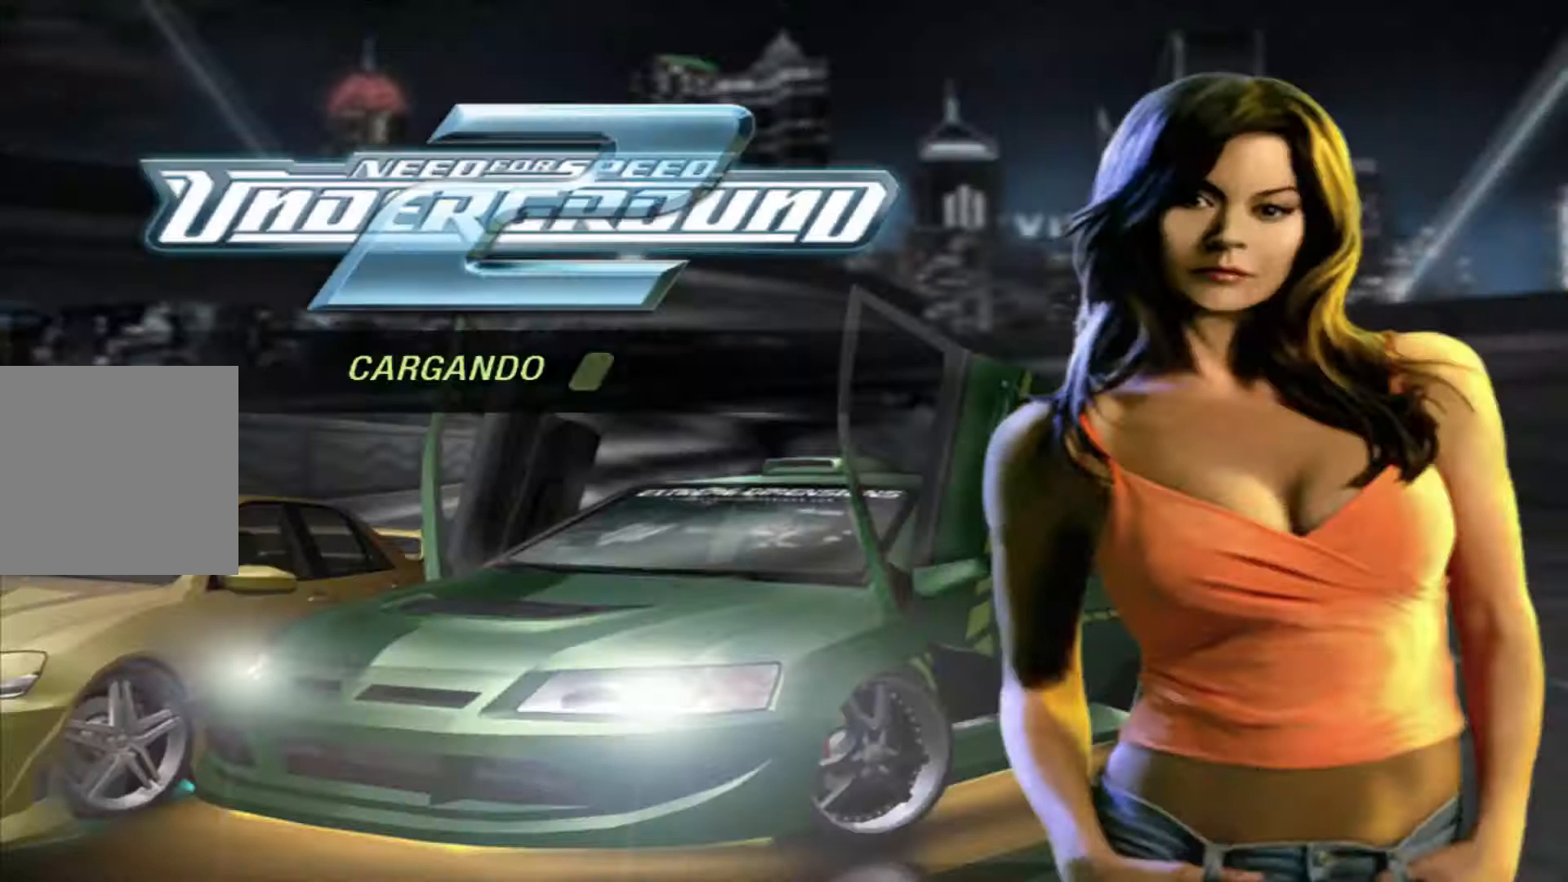
{"dt_ms": 500, "buttons": [], "left_stick": "center", "right_stick": "center", "events": []}
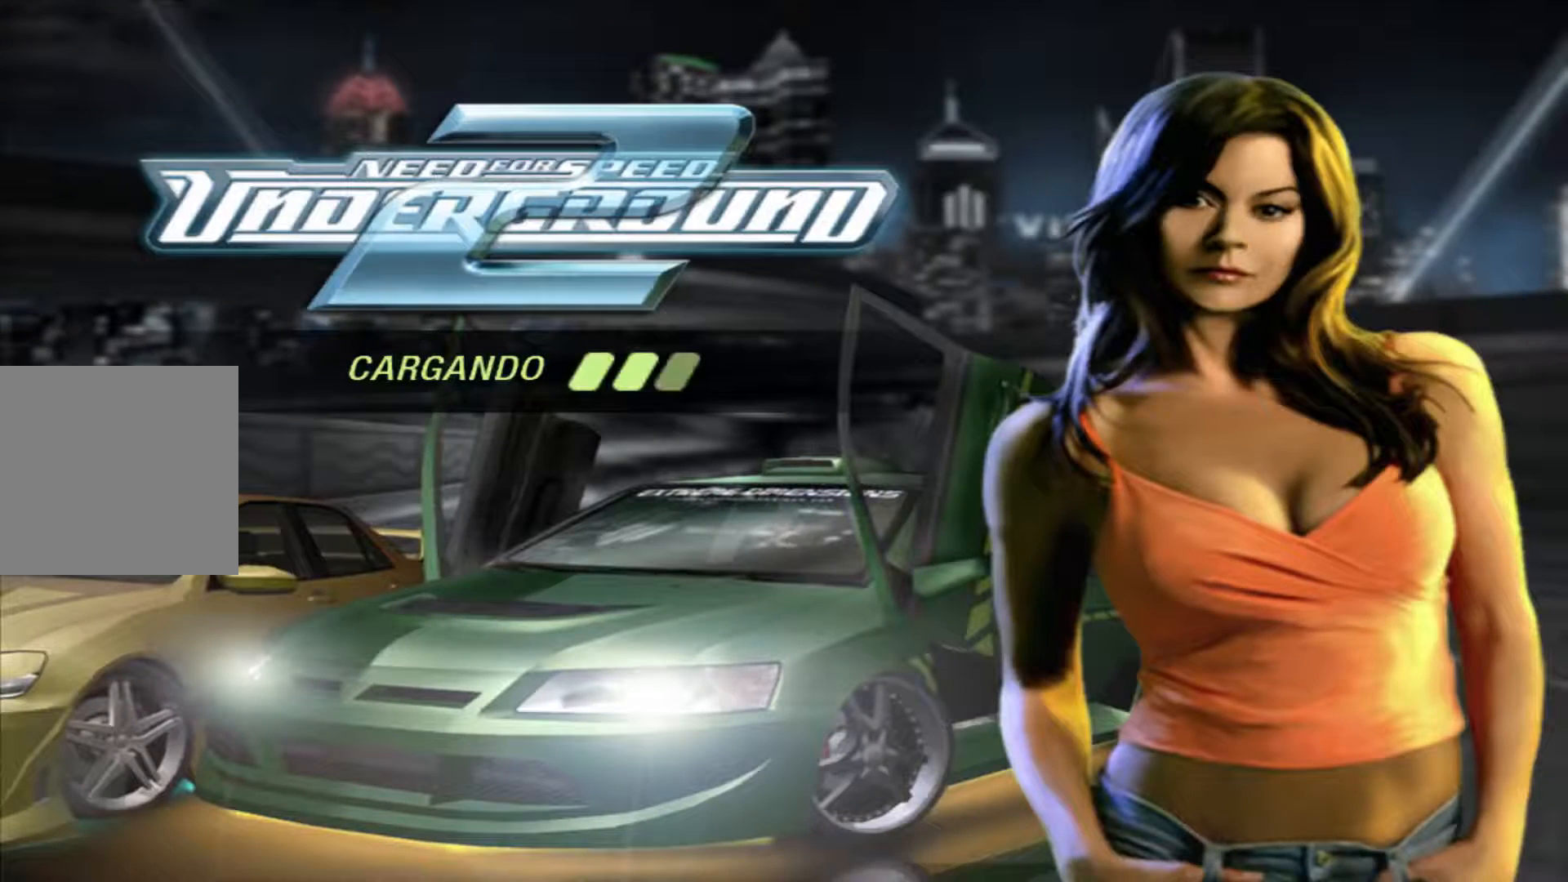
{"dt_ms": 500, "buttons": [], "left_stick": "center", "right_stick": "center", "events": []}
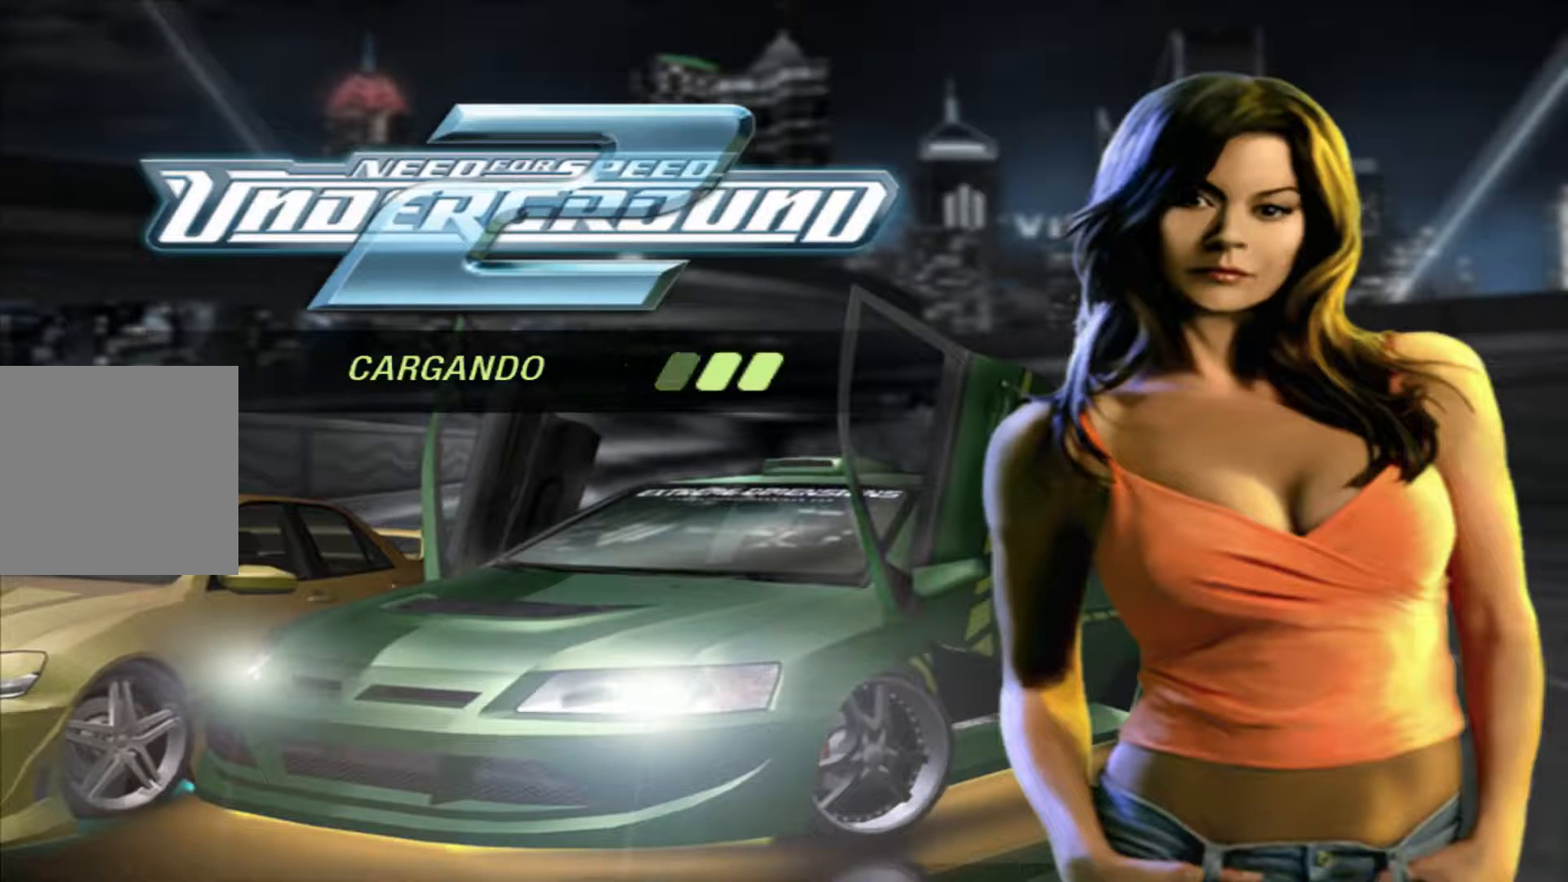
{"dt_ms": 500, "buttons": ["R2"], "left_stick": "center", "right_stick": "center", "events": [[200, "R2", "down"]]}
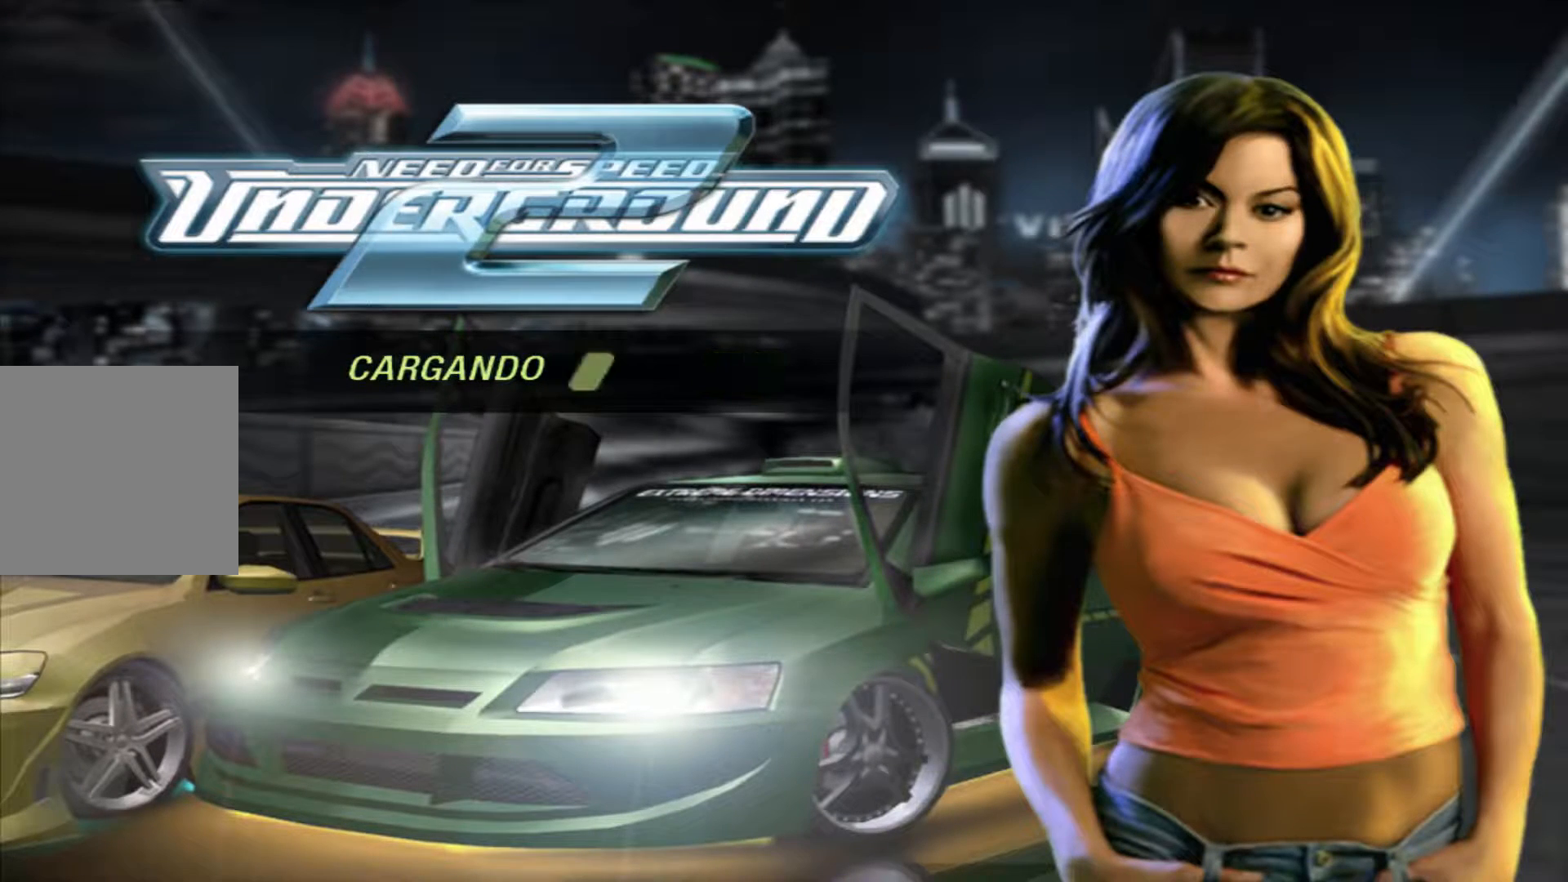
{"dt_ms": 500, "buttons": ["R2"], "left_stick": "center", "right_stick": "center", "events": []}
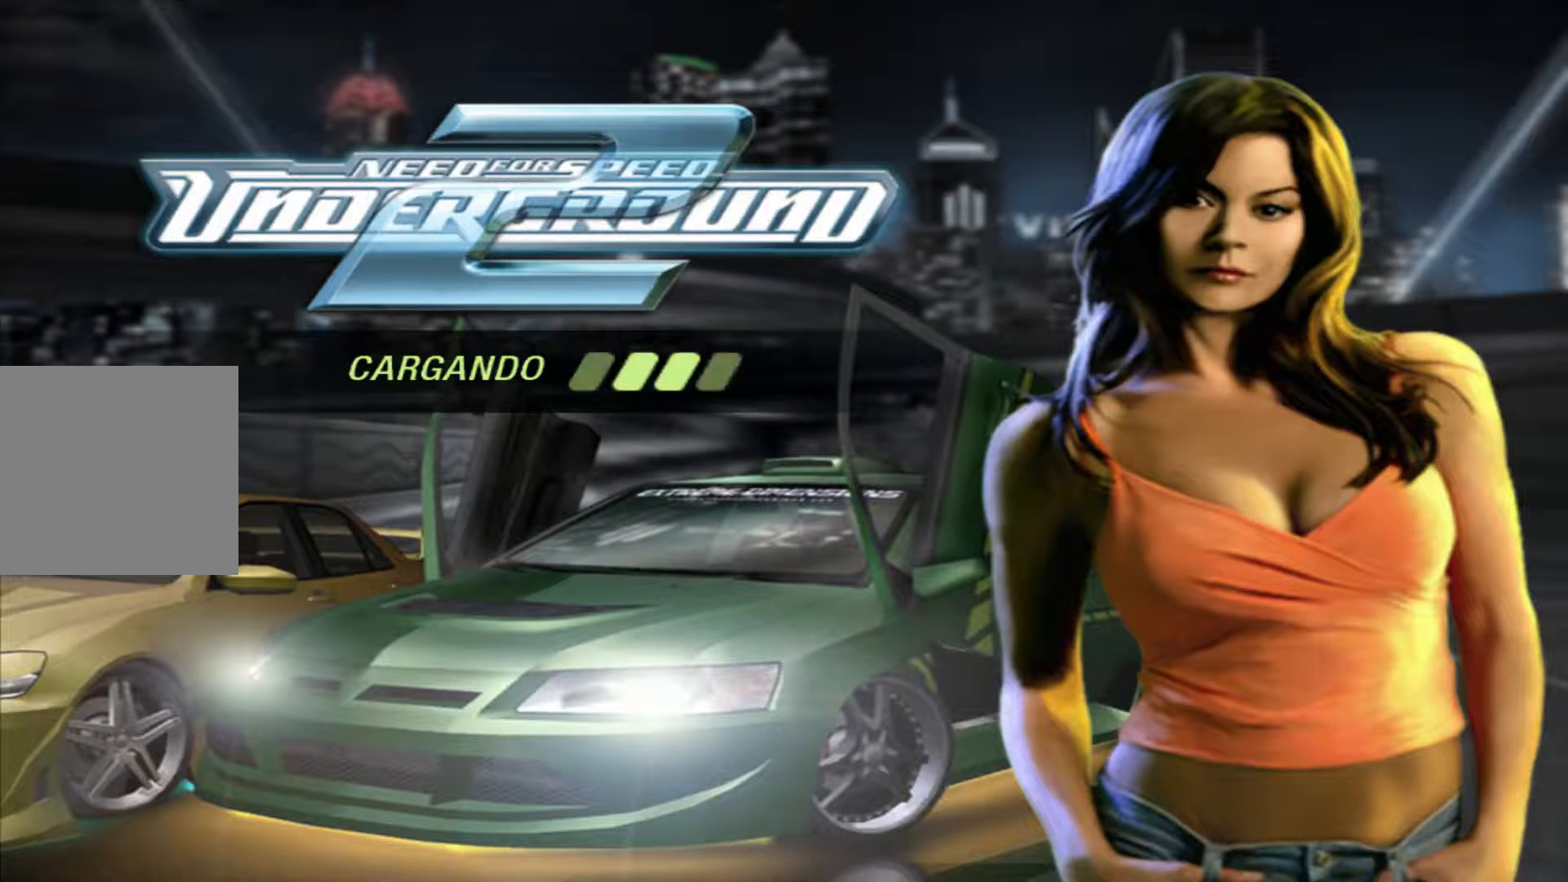
{"dt_ms": 500, "buttons": ["R2"], "left_stick": "center", "right_stick": "center", "events": []}
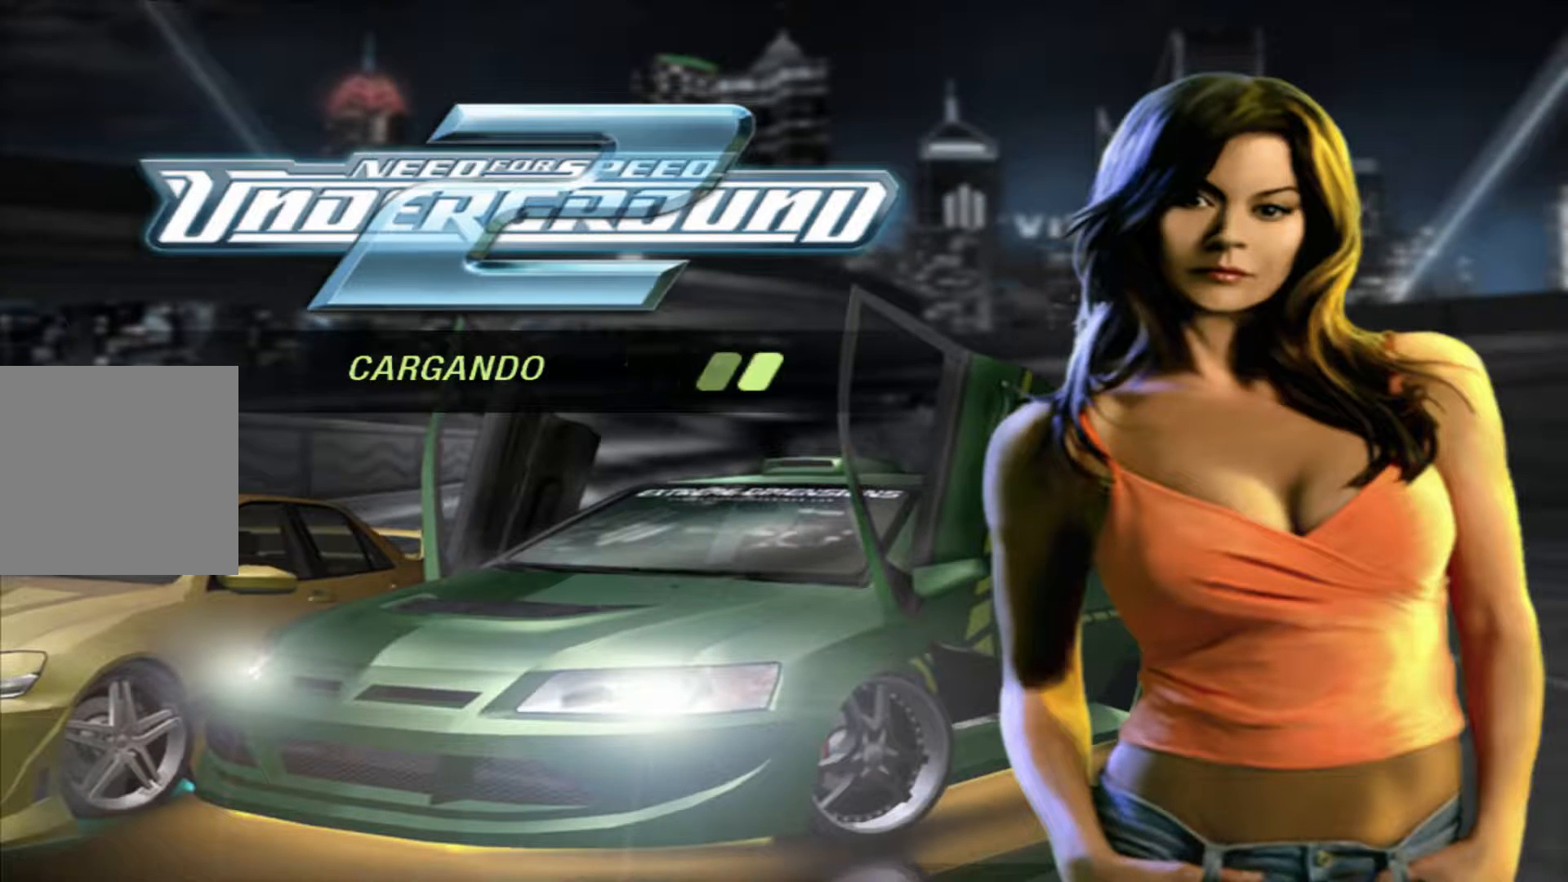
{"dt_ms": 500, "buttons": ["R2"], "left_stick": "center", "right_stick": "center", "events": []}
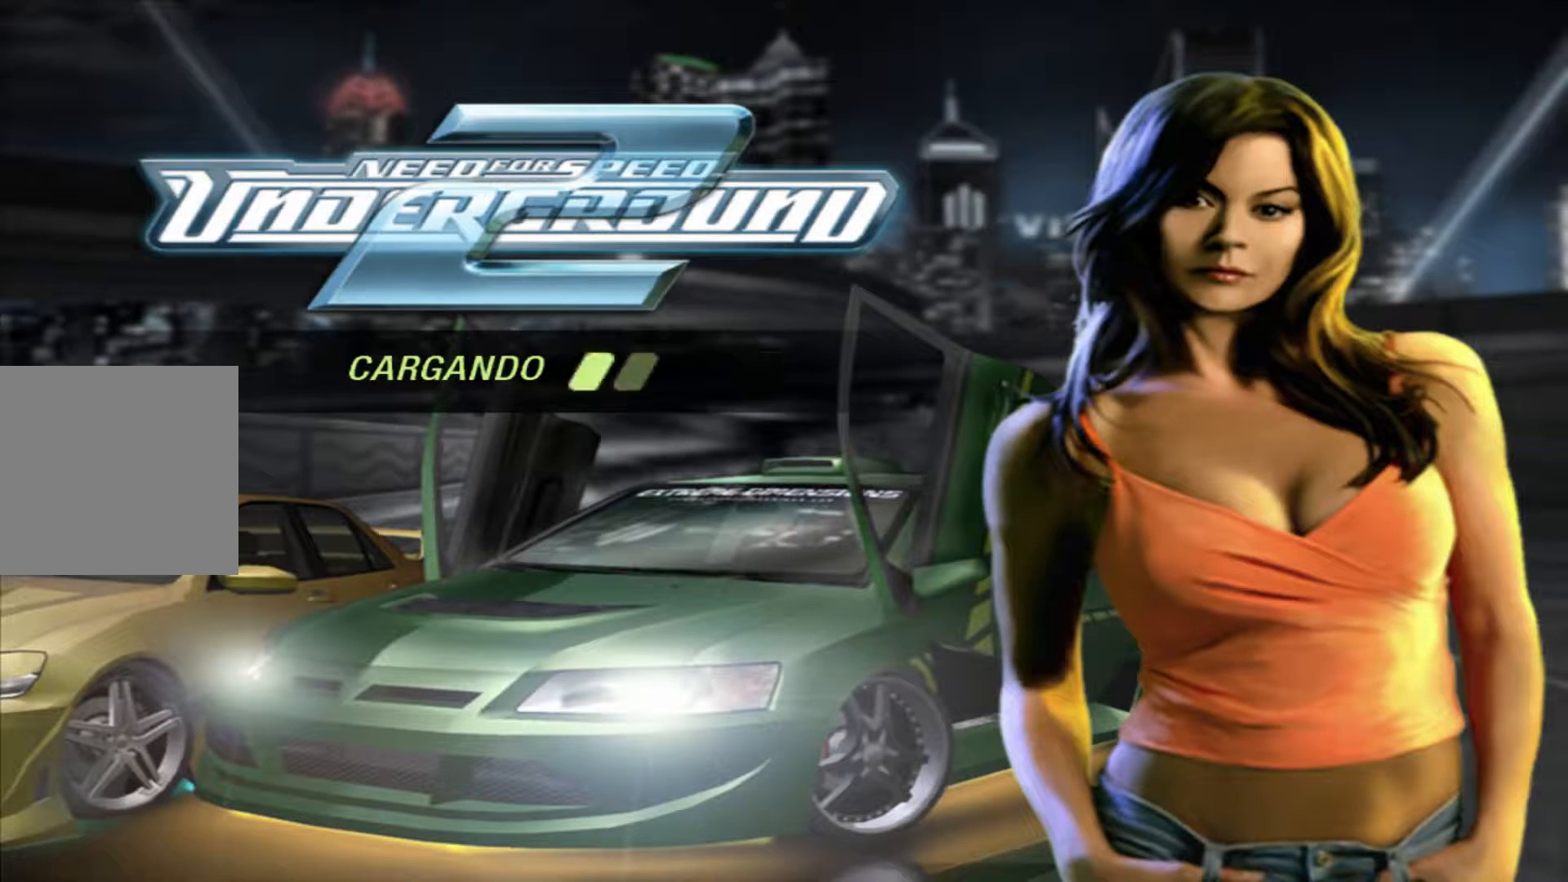
{"dt_ms": 500, "buttons": ["R2"], "left_stick": "center", "right_stick": "center", "events": []}
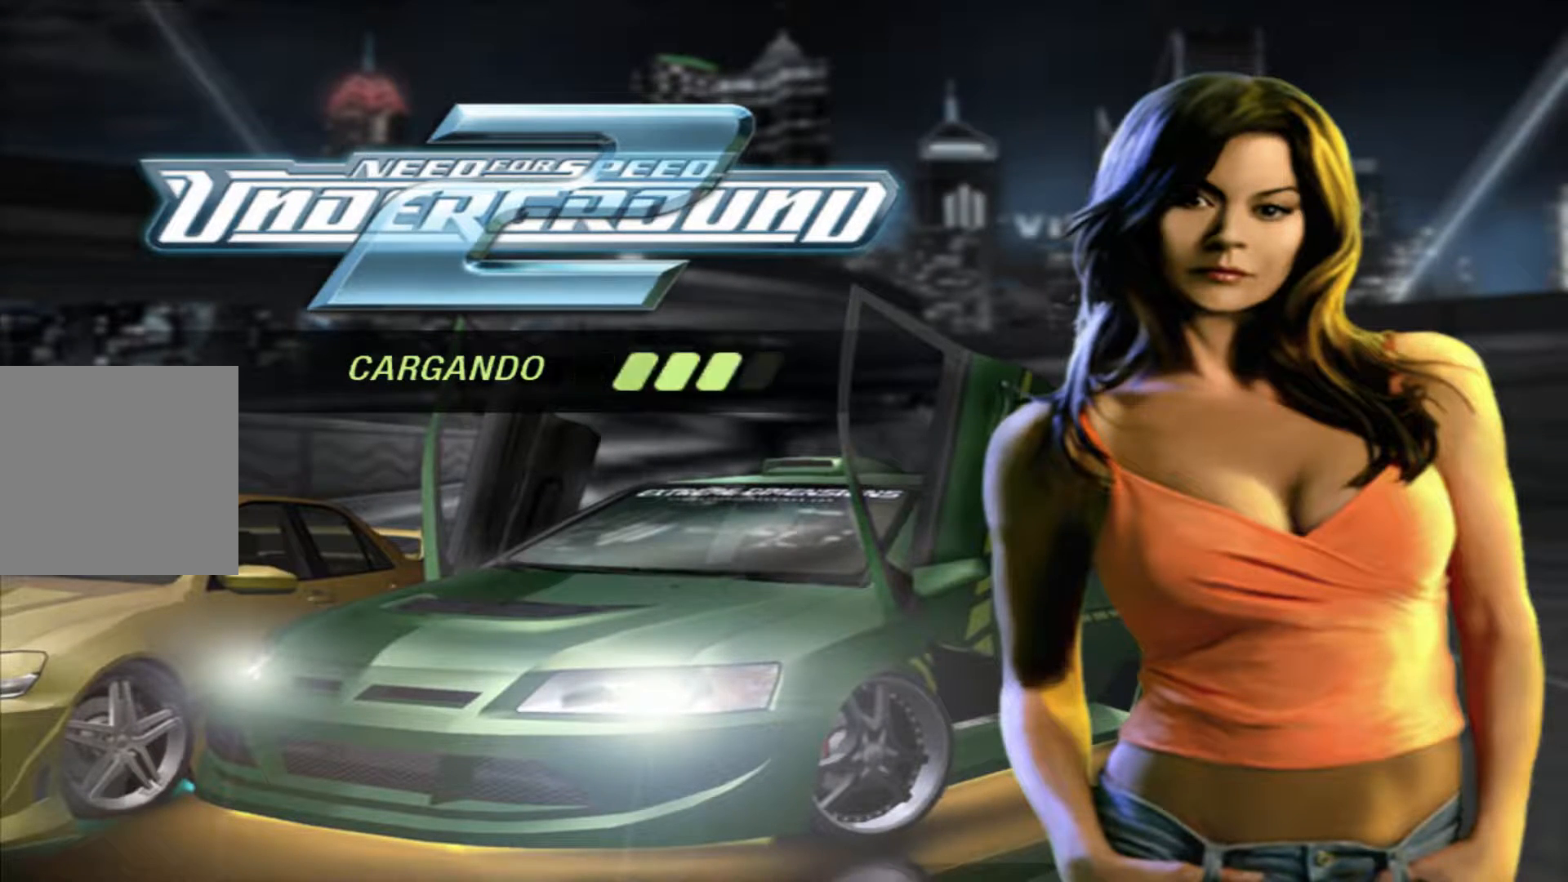
{"dt_ms": 500, "buttons": ["R2"], "left_stick": "center", "right_stick": "center", "events": []}
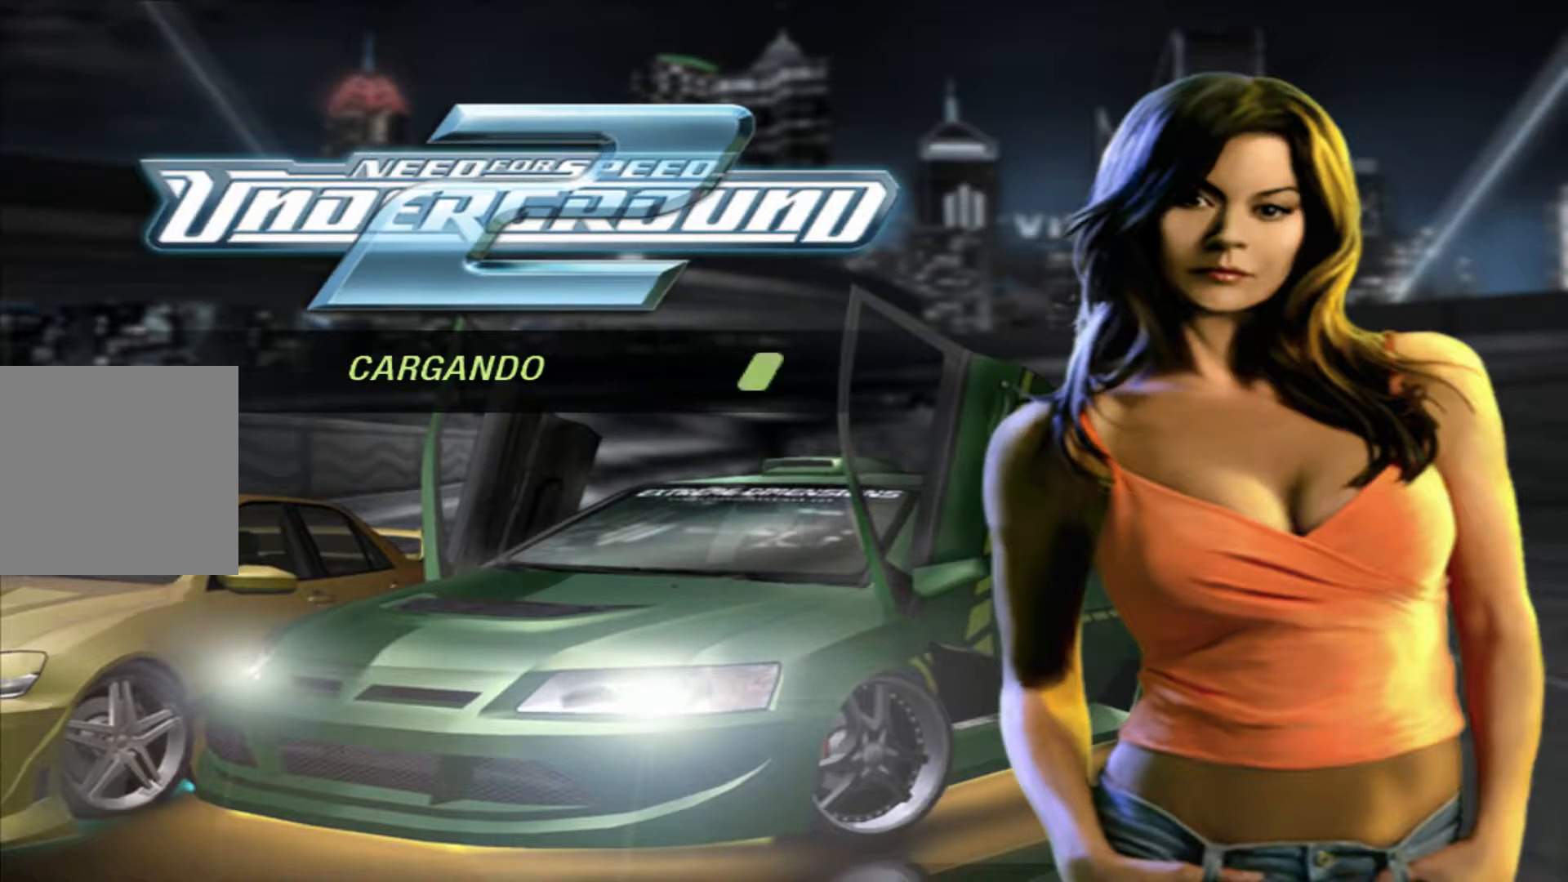
{"dt_ms": 500, "buttons": ["R2"], "left_stick": "center", "right_stick": "center", "events": []}
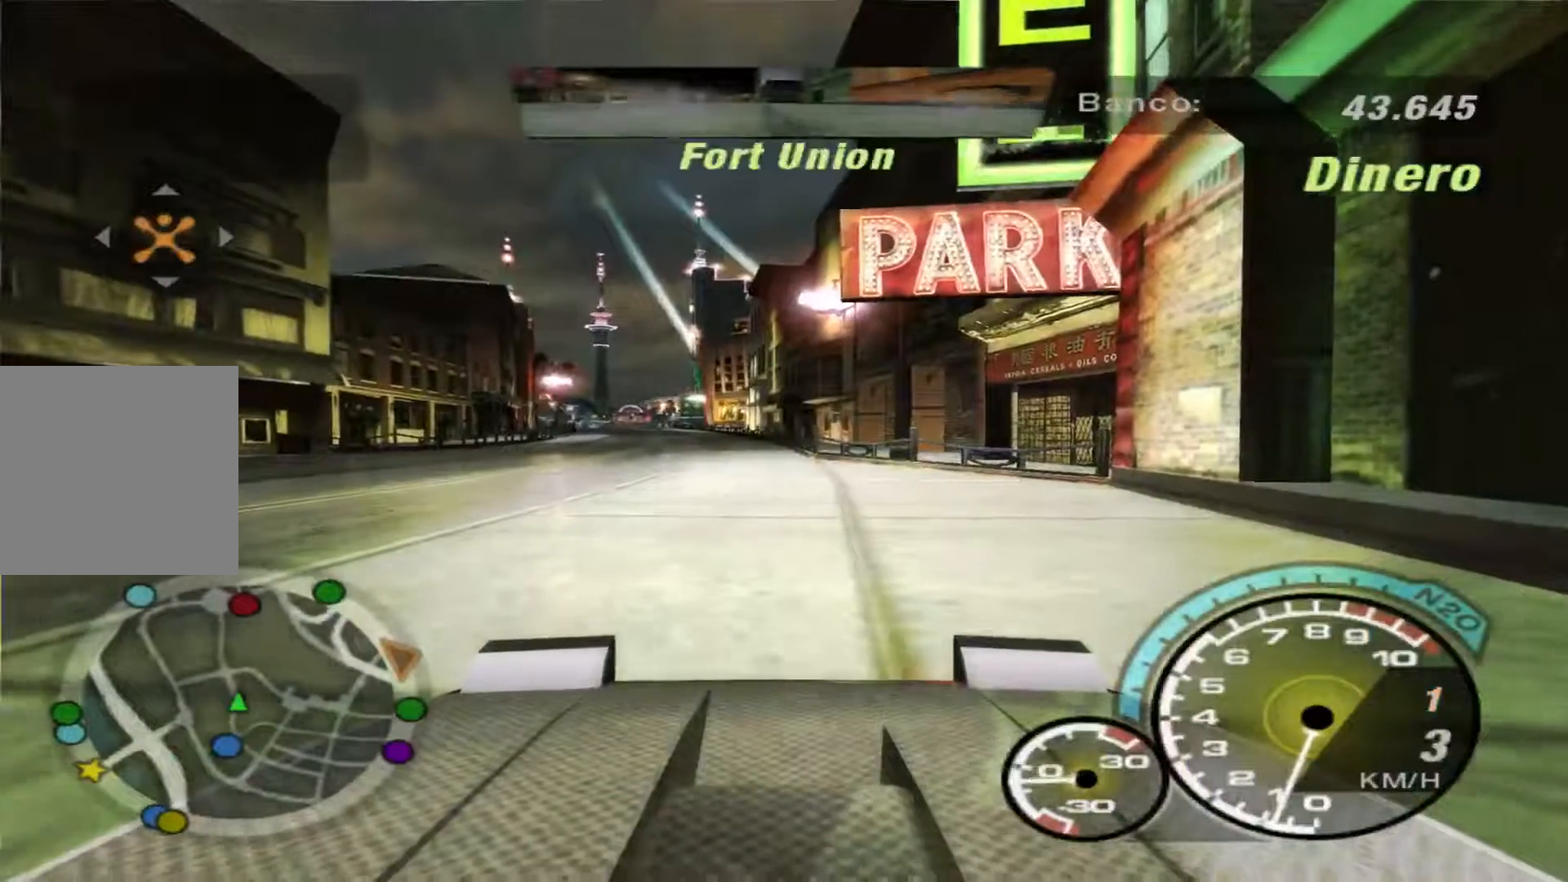
{"dt_ms": 500, "buttons": ["R2"], "left_stick": "center", "right_stick": "center", "events": []}
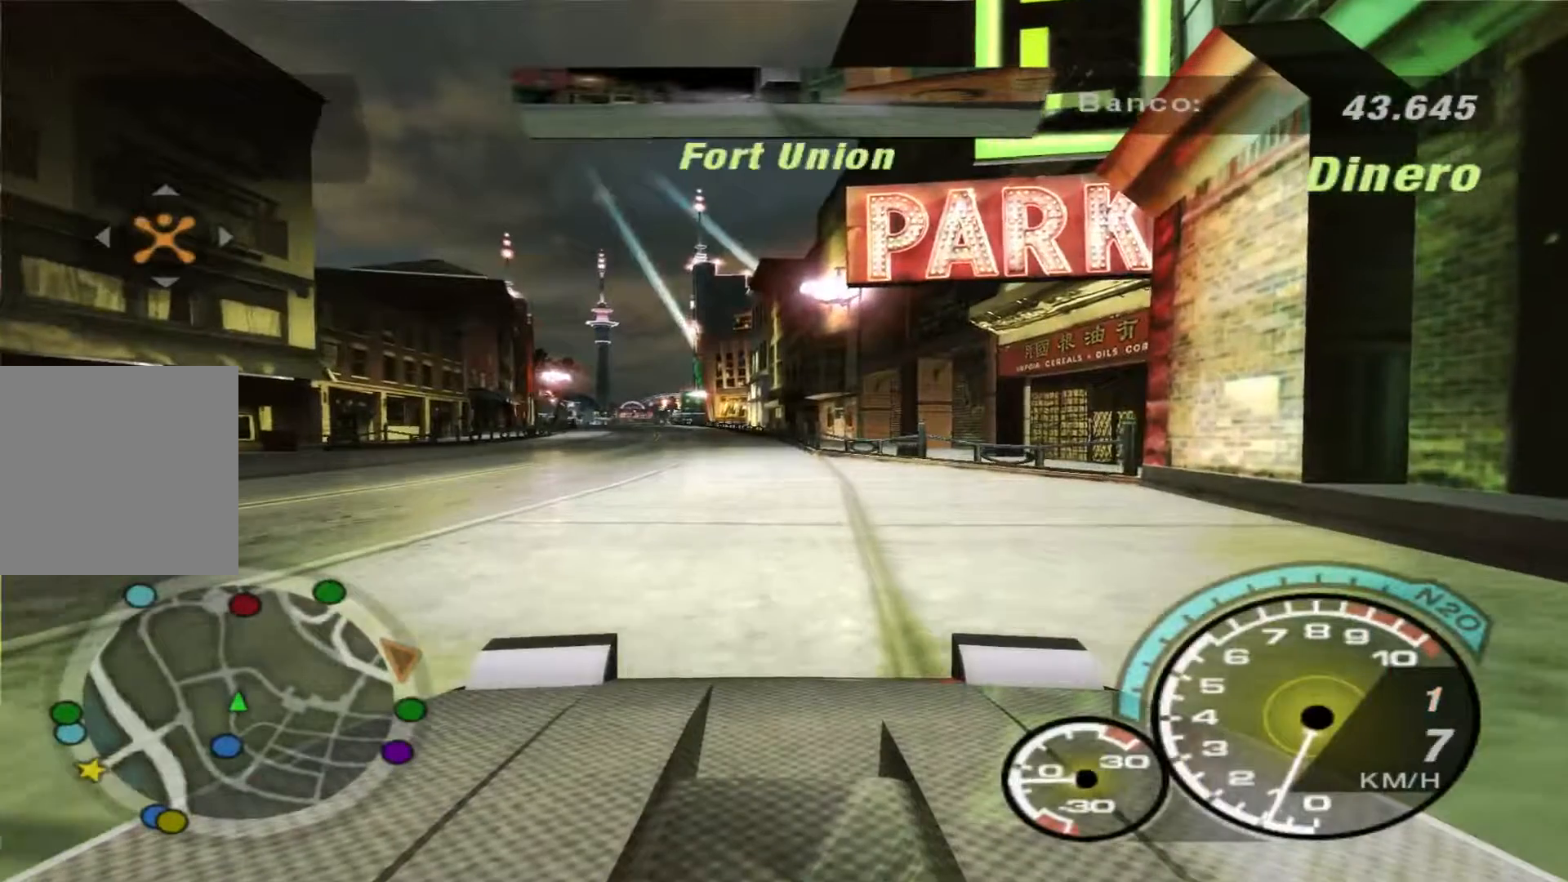
{"dt_ms": 500, "buttons": [], "left_stick": "center", "right_stick": "center", "events": [[167, "R2", "up"]]}
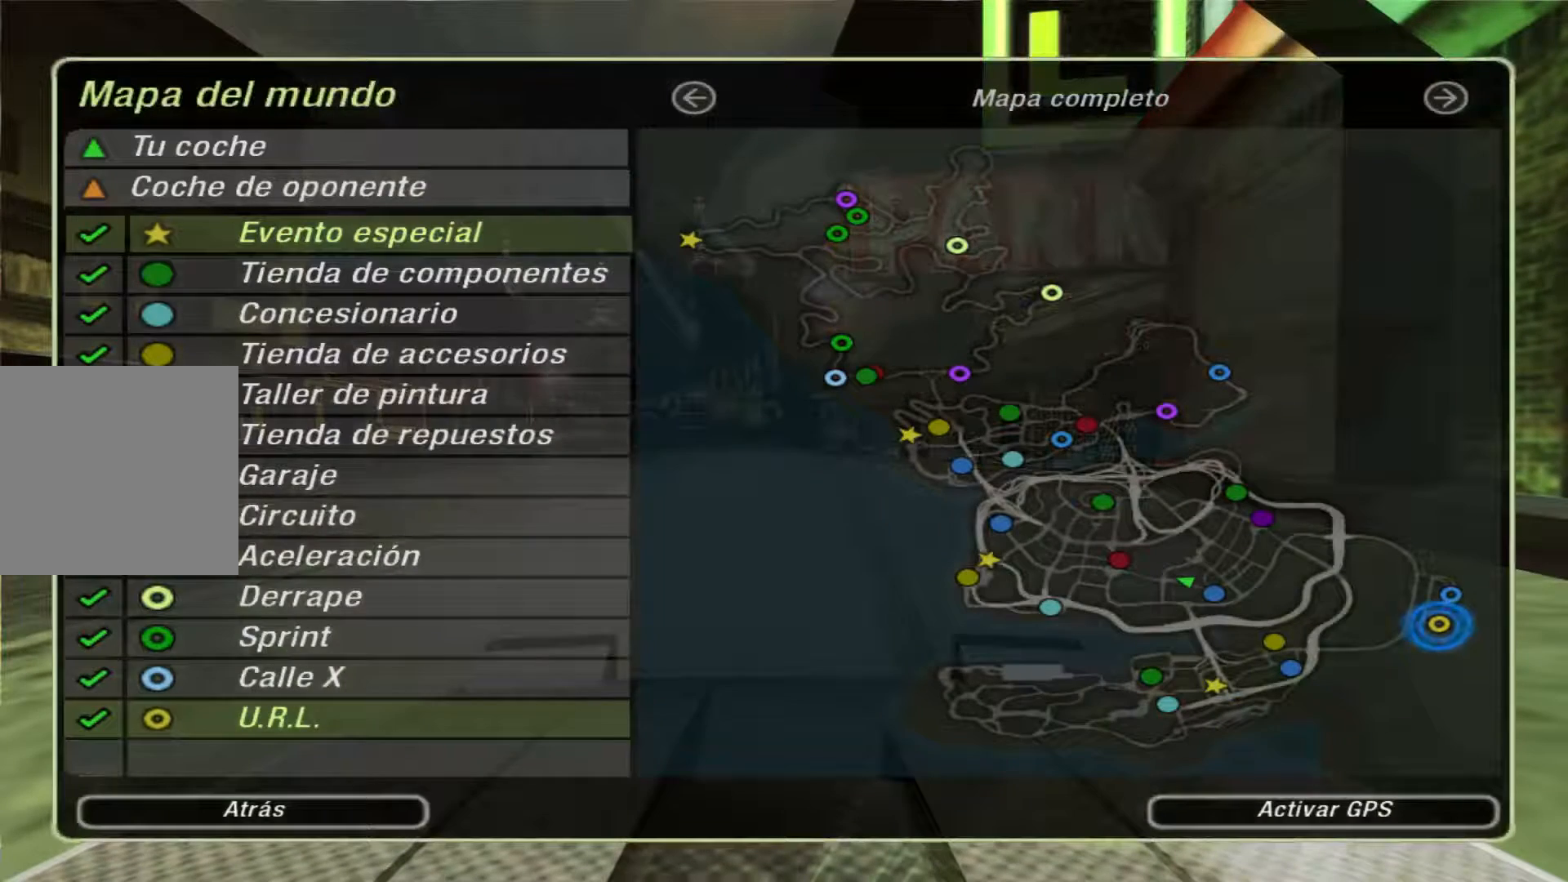
{"dt_ms": 500, "buttons": [], "left_stick": "center", "right_stick": "center", "events": [[300, "DPAD_DOWN", "down"], [433, "DPAD_DOWN", "up"]]}
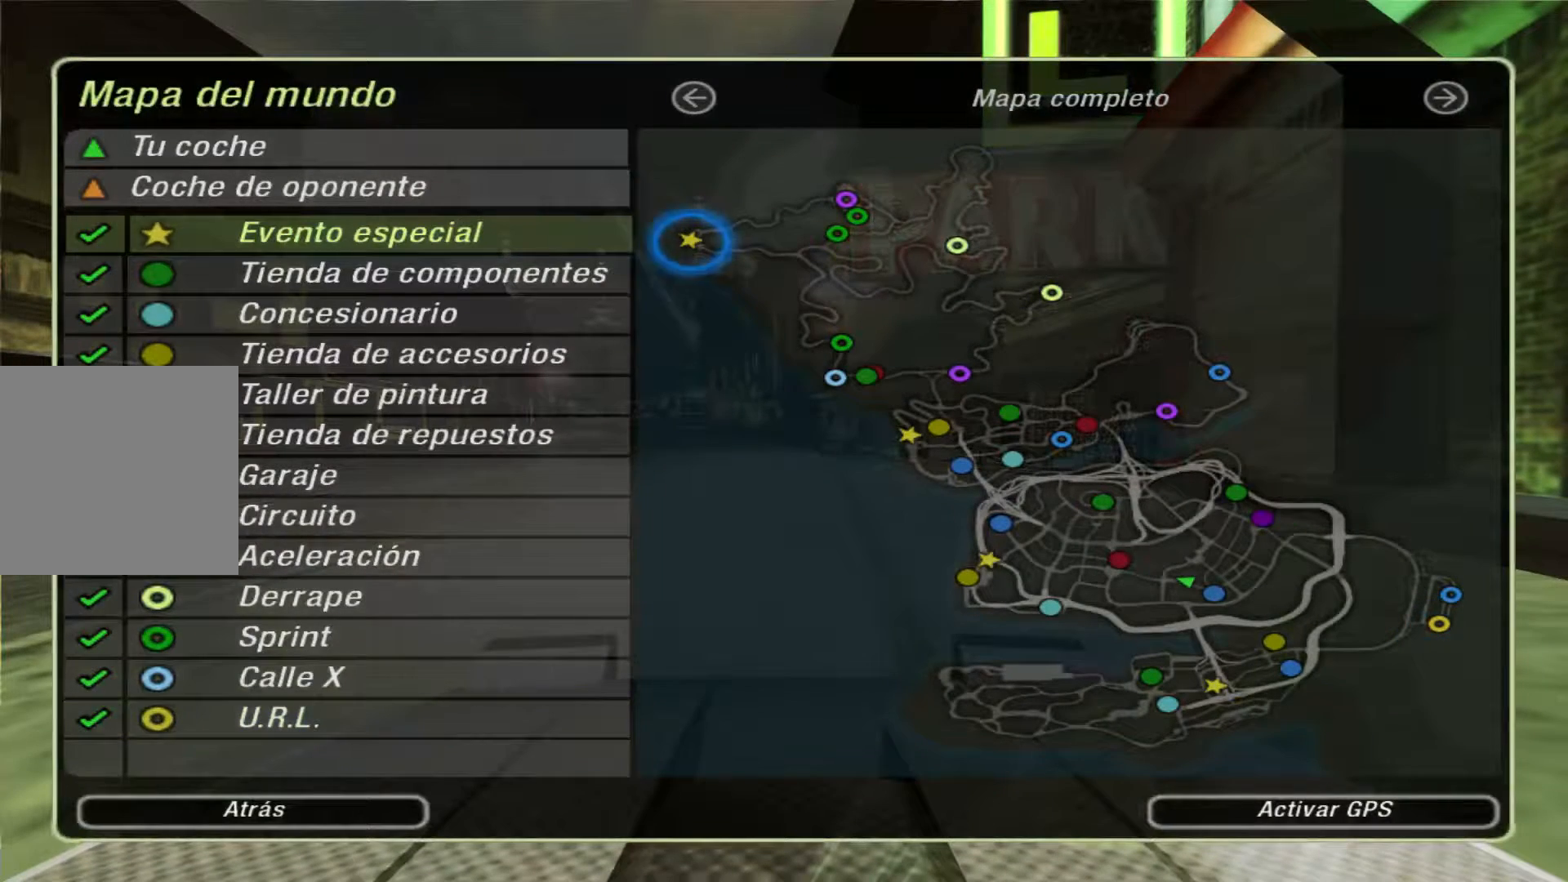
{"dt_ms": 500, "buttons": [], "left_stick": "center", "right_stick": "center", "events": [[333, "DPAD_DOWN", "down"], [467, "DPAD_DOWN", "up"]]}
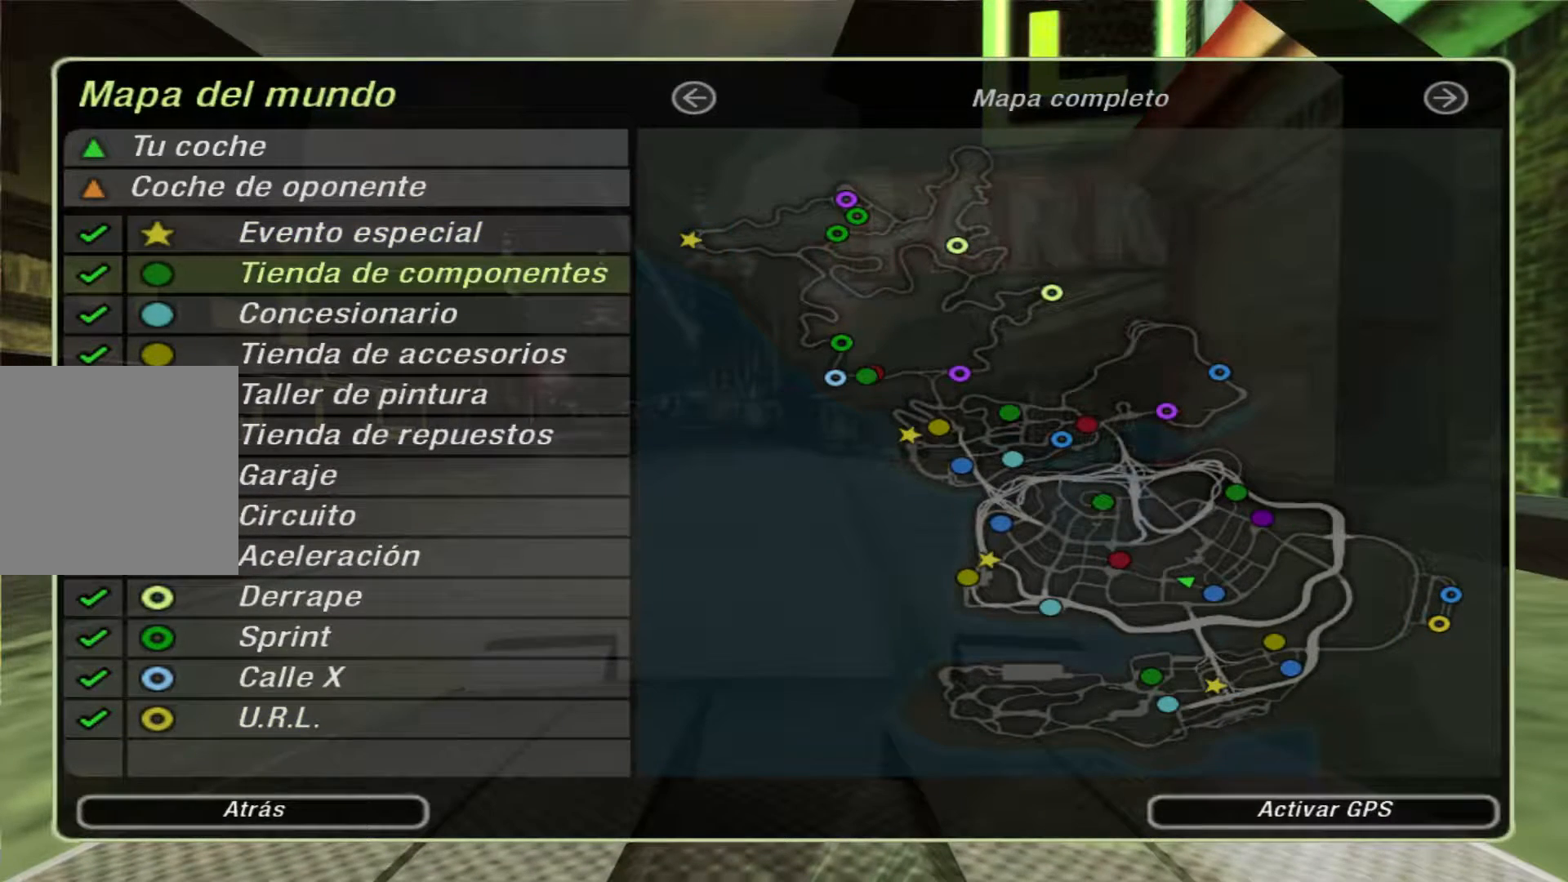
{"dt_ms": 500, "buttons": [], "left_stick": "center", "right_stick": "center", "events": []}
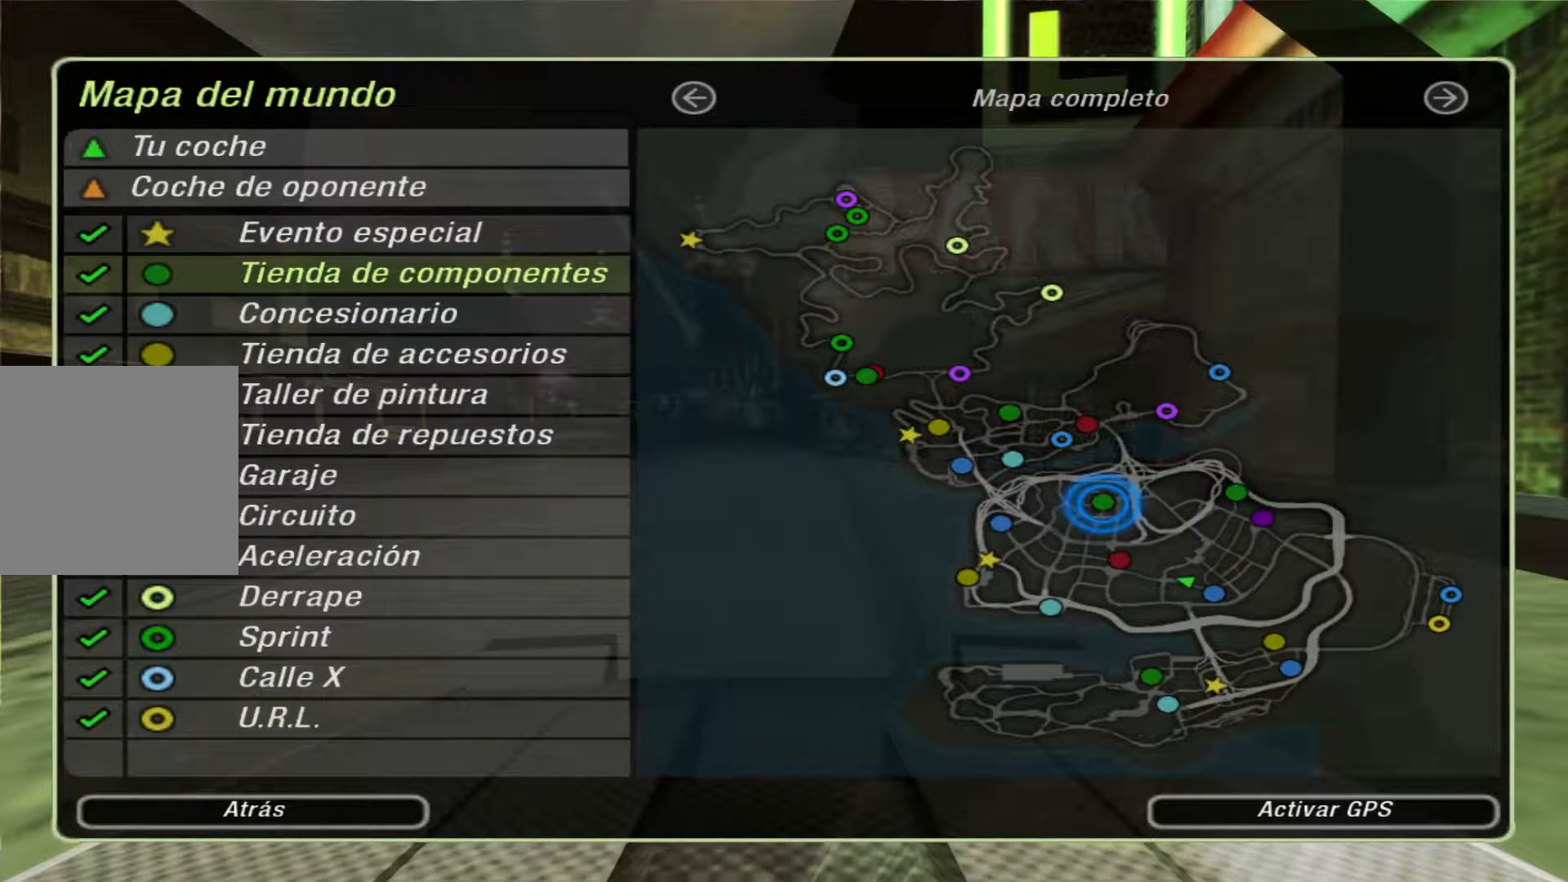
{"dt_ms": 500, "buttons": [], "left_stick": "center", "right_stick": "center"}